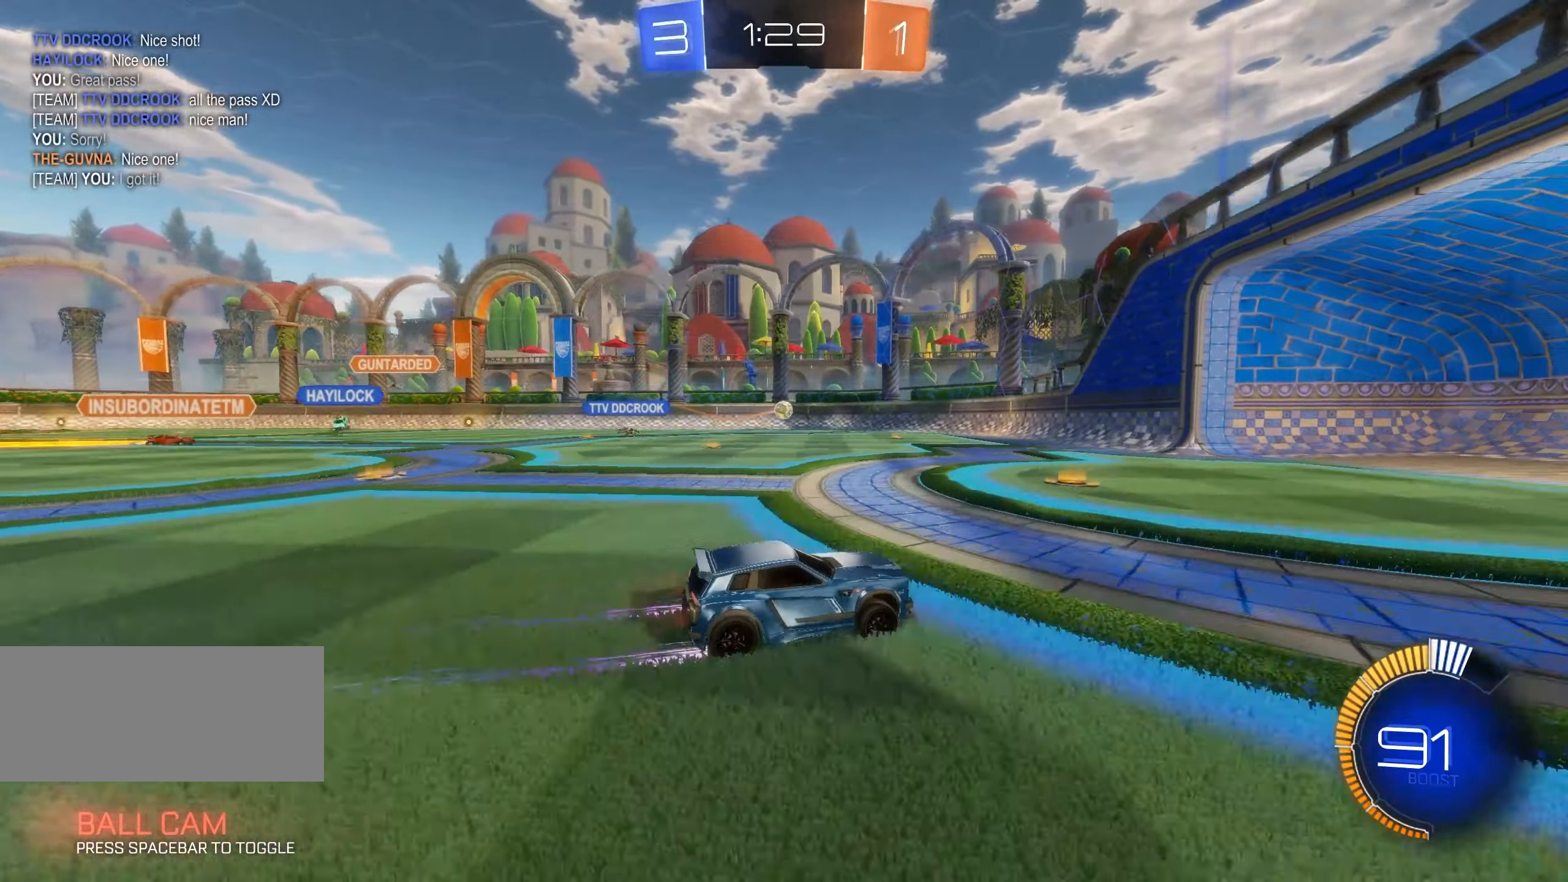
Gameplay with keyboard and mouse; each line is a JSON object with the keys and mouse buttons held at the frame after it. "events" lists presses ("down") and releases ("up") of "a", "ctrl", "d", "e", "f", "q", "r", "s", "shift", "space", "tab", "w", "mouse_left", "mouse_wheel", "mouse_right", "mouse_mb4" and "mouse_mb5" between this image and that frame as [ms after this image, input, new state], when the widget could be followed in between. "mouse_left", "mouse_wheel", "mouse_right", "mouse_mb4", "mouse_mb5" = the "left", "wheel", "right", "mb4", "mb5" buttons of the "mouse" list. No other keys are recorded. "wheel" means that the mouse wheel is clicked or scrolled. Mouse movement is not recorded.
{"keys": ["a", "w"], "mouse": [], "events": [[217, "a", "up"], [334, "a", "down"]]}
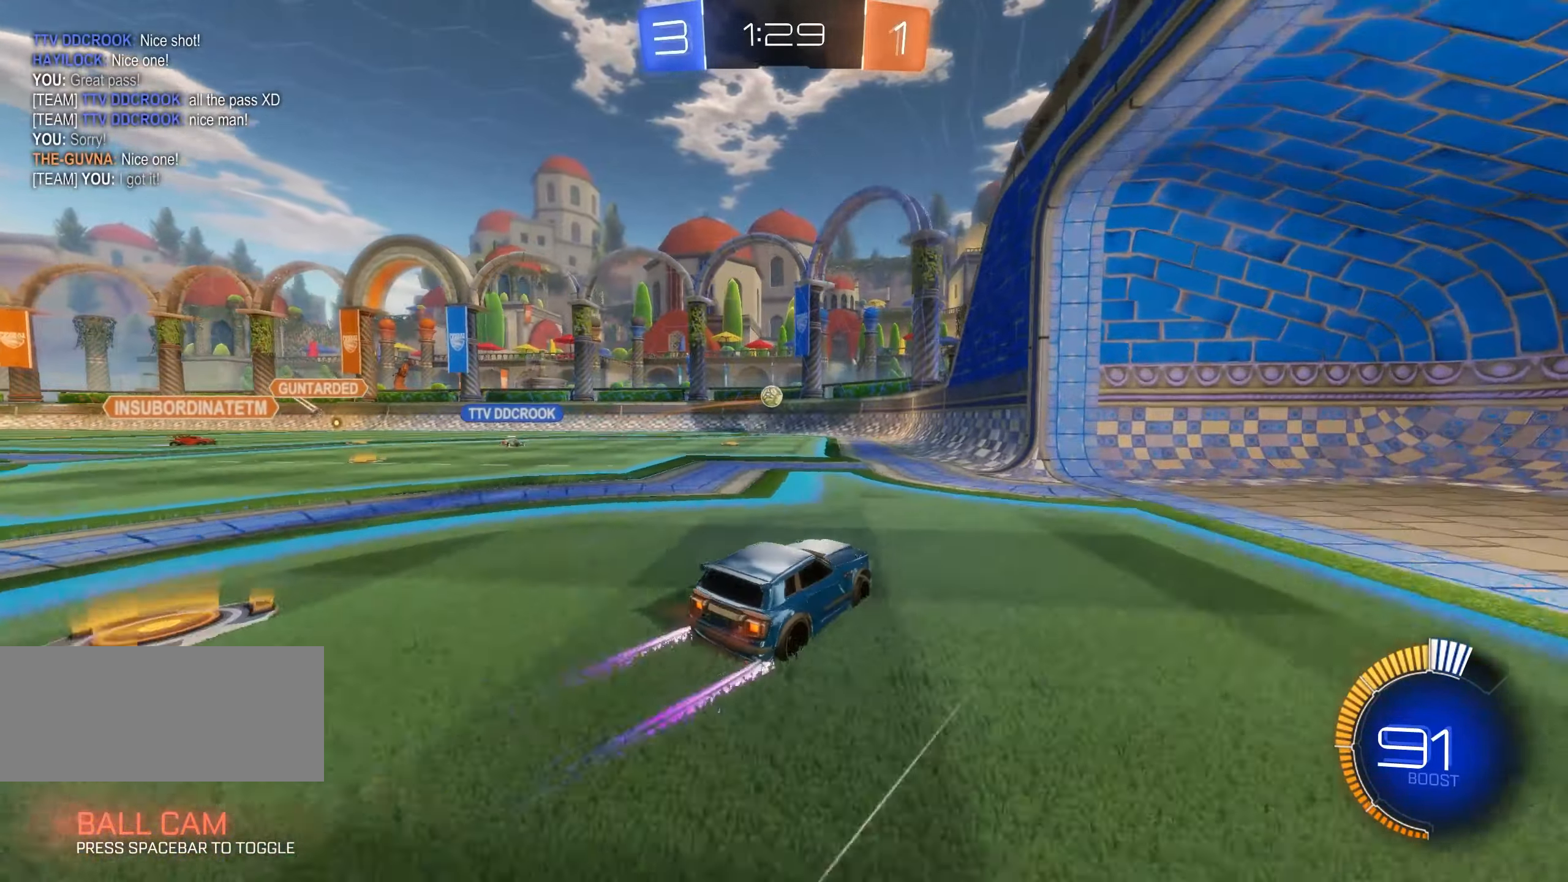
{"keys": ["a", "shift", "space", "w"], "mouse": ["left"], "events": [[100, "a", "up"], [200, "mouse_left", "down"], [234, "a", "down"], [334, "mouse_left", "up"], [367, "shift", "down"], [417, "space", "down"], [467, "mouse_left", "down"]]}
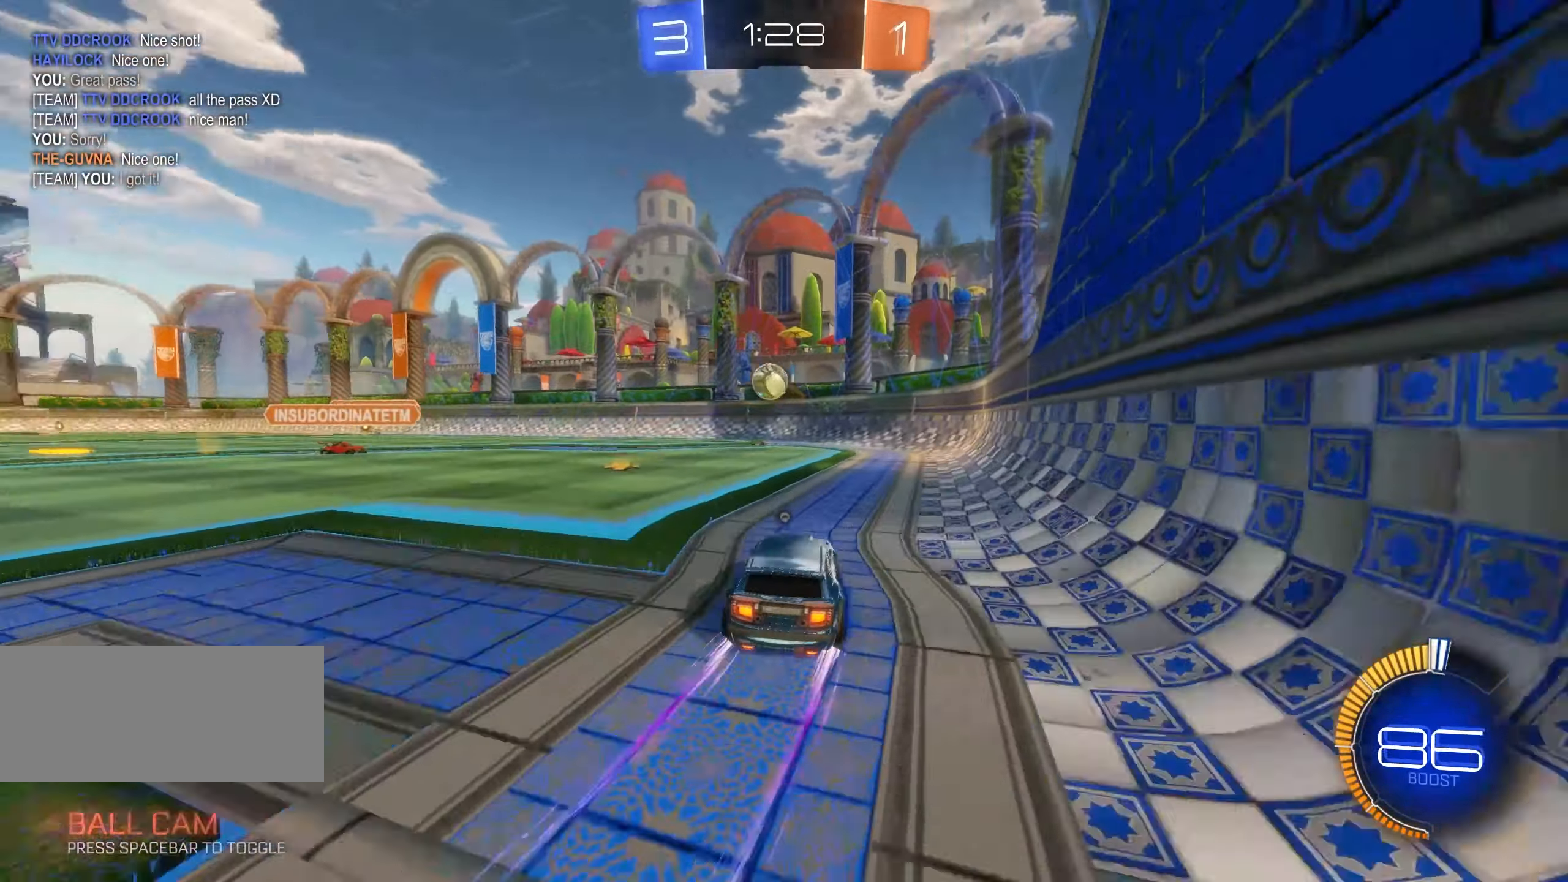
{"keys": ["a", "w"], "mouse": ["left"], "events": [[117, "space", "up"], [250, "shift", "up"], [284, "a", "up"], [317, "space", "down"], [367, "a", "down"], [384, "mouse_left", "up"], [400, "space", "up"], [467, "mouse_left", "down"]]}
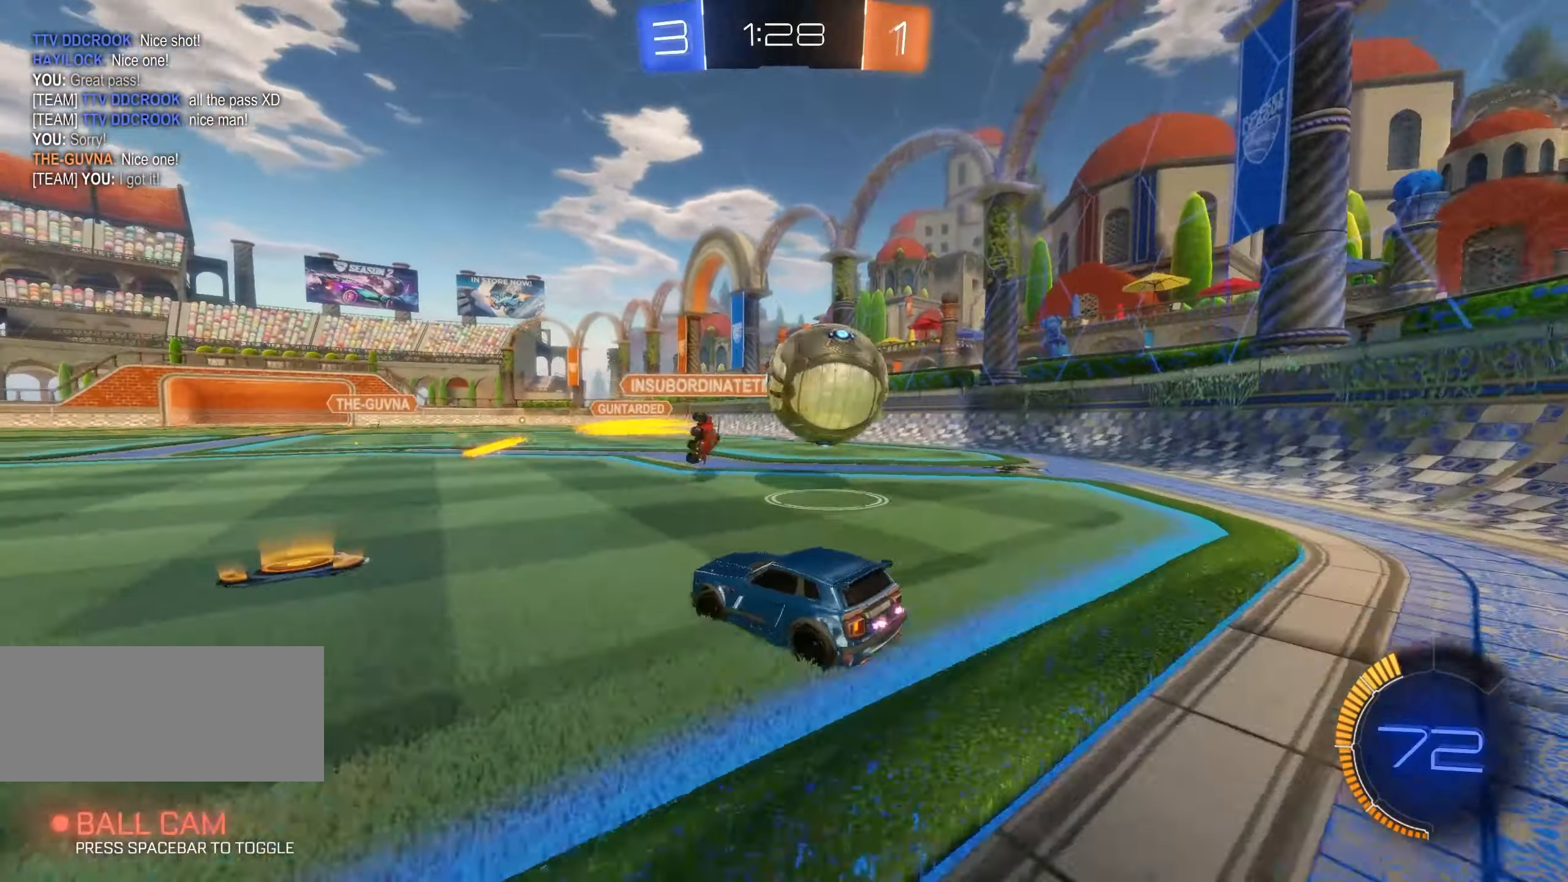
{"keys": ["d", "w"], "mouse": ["left"], "events": [[367, "a", "up"], [384, "d", "down"], [467, "d", "up"], [500, "d", "down"]]}
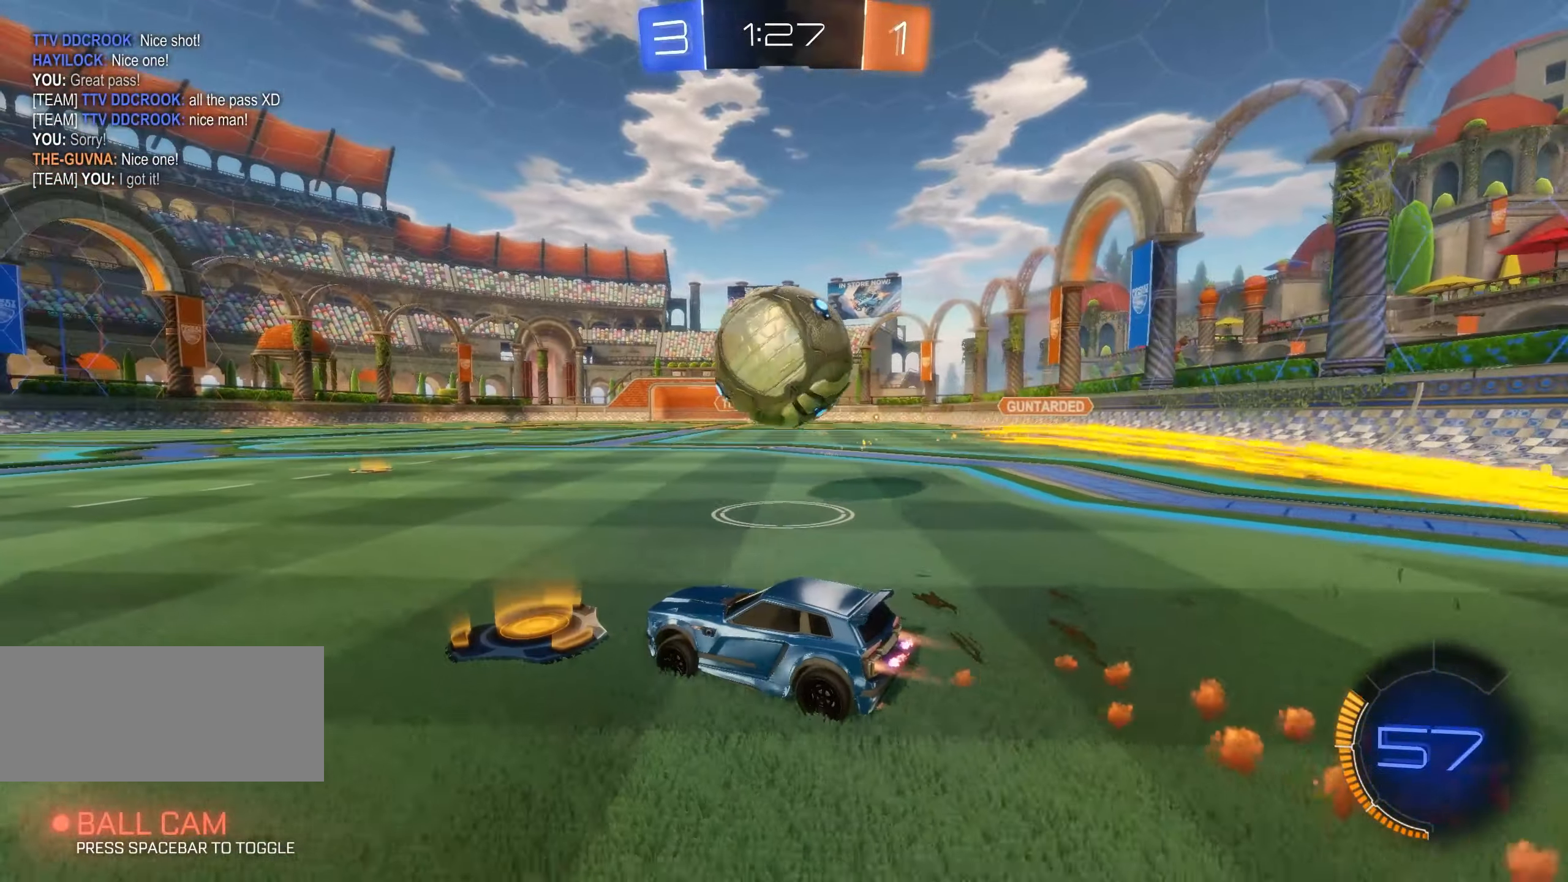
{"keys": ["d", "w"], "mouse": ["left"], "events": [[234, "d", "up"], [484, "d", "down"]]}
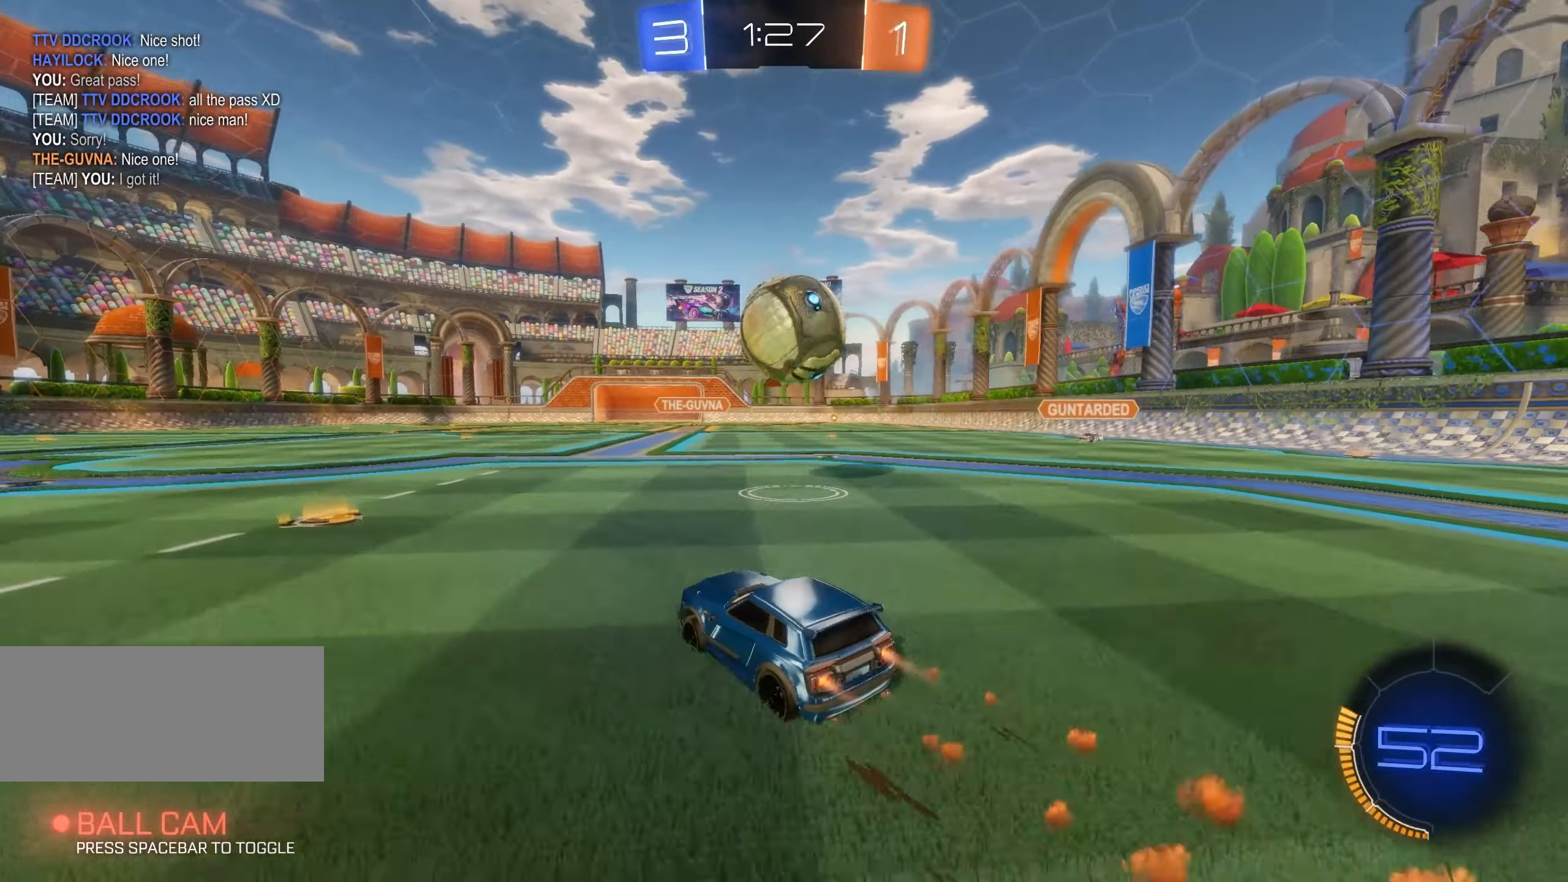
{"keys": ["w"], "mouse": [], "events": [[100, "d", "up"], [317, "mouse_left", "up"]]}
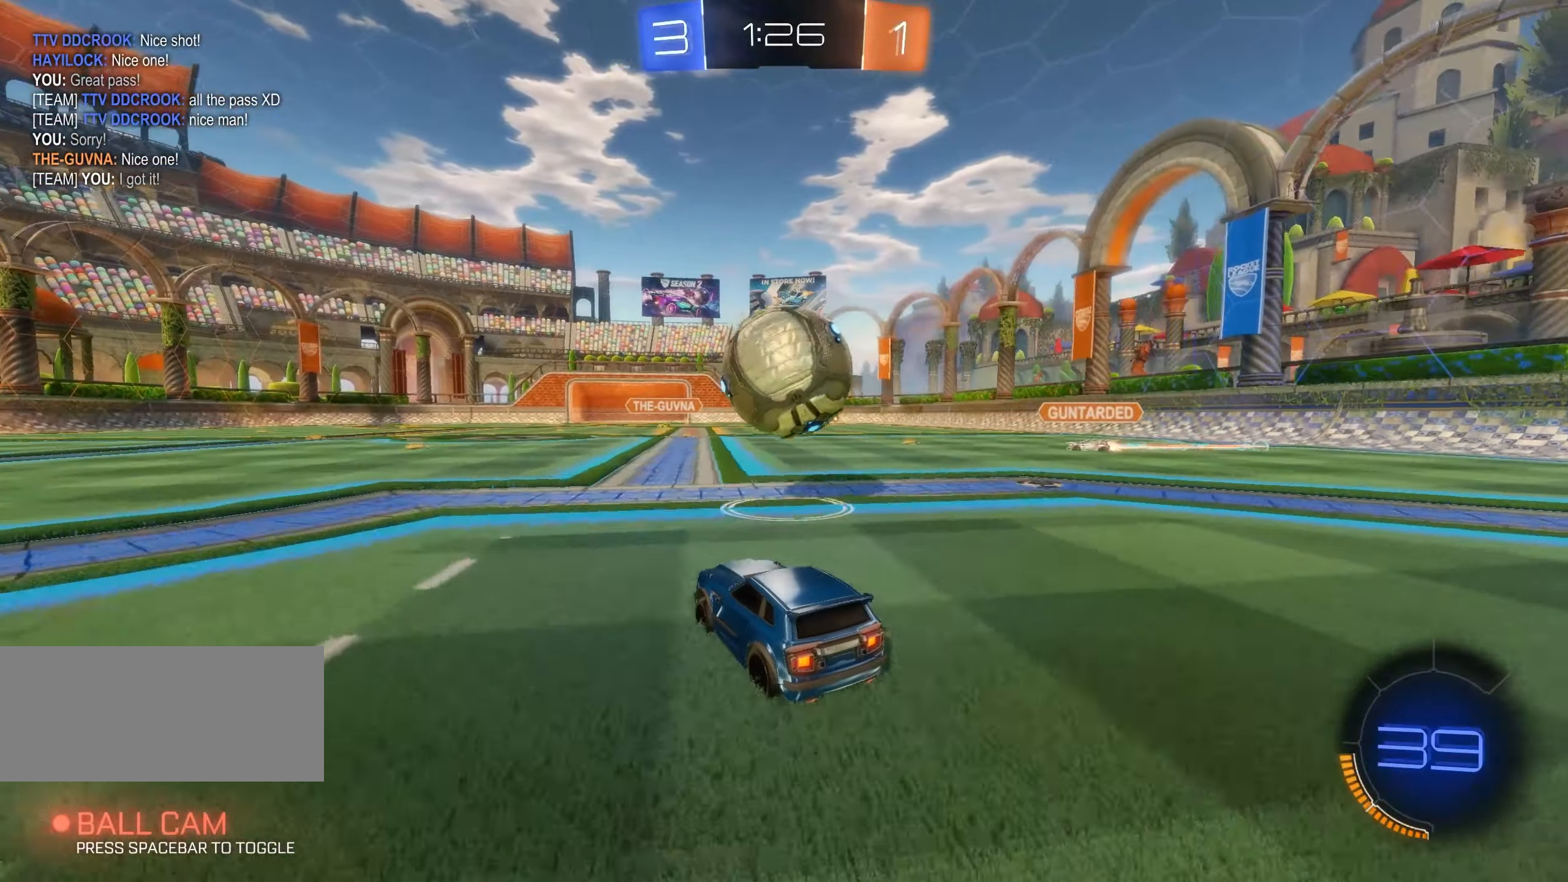
{"keys": ["e", "s"], "mouse": [], "events": [[84, "w", "up"], [184, "a", "down"], [184, "space", "down"], [200, "s", "down"], [300, "space", "up"], [350, "e", "down"], [384, "mouse_right", "down"], [467, "mouse_right", "up"], [484, "a", "up"]]}
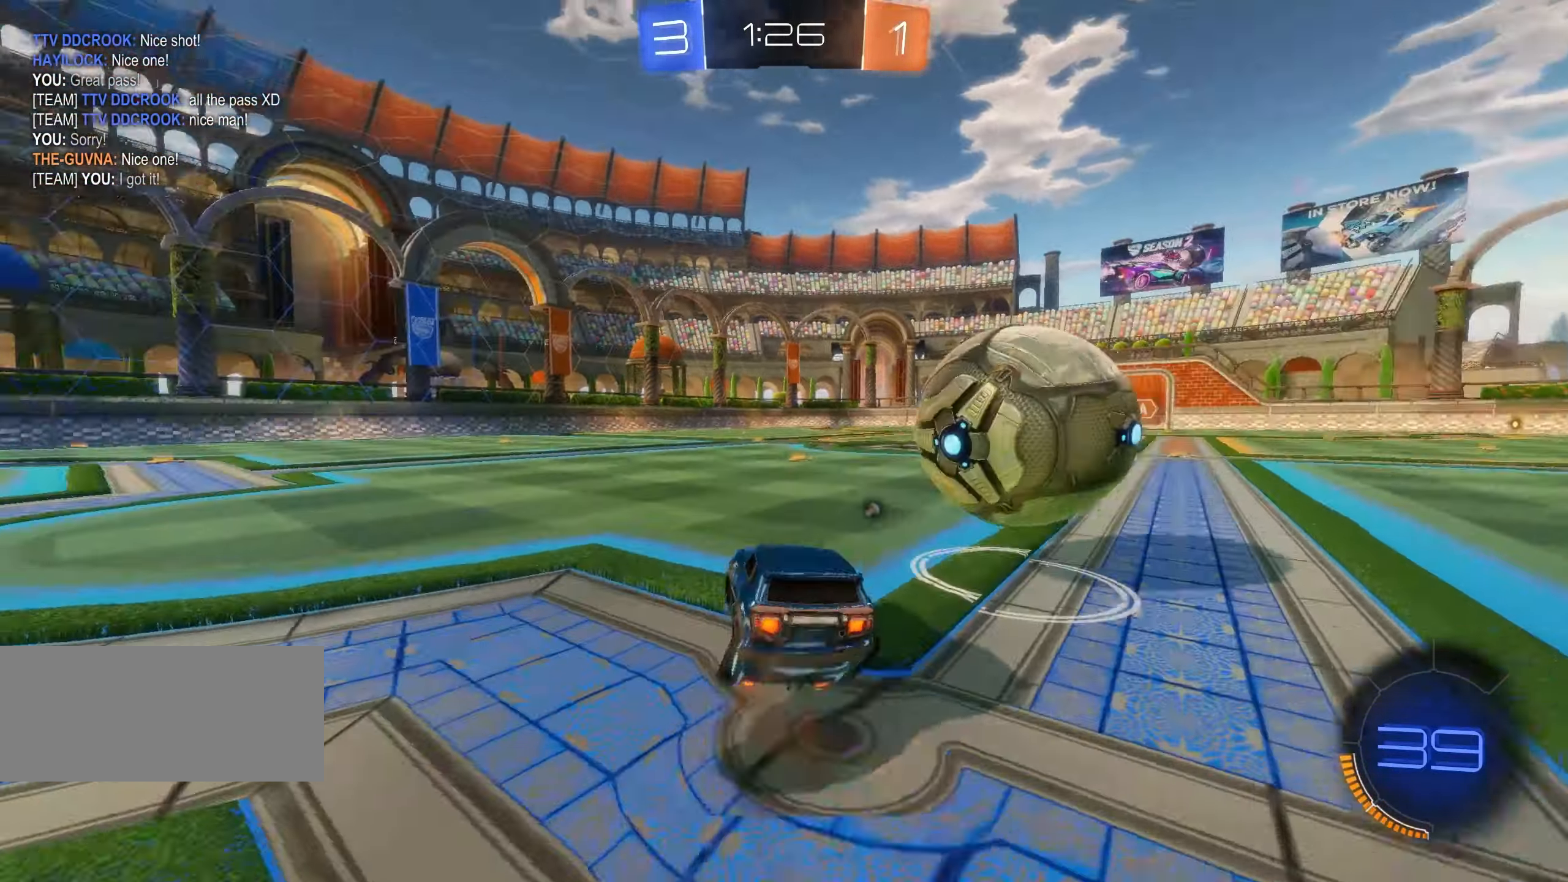
{"keys": ["d", "q"], "mouse": [], "events": [[67, "s", "up"], [134, "w", "down"], [217, "w", "up"], [250, "e", "up"], [333, "d", "down"], [333, "q", "down"]]}
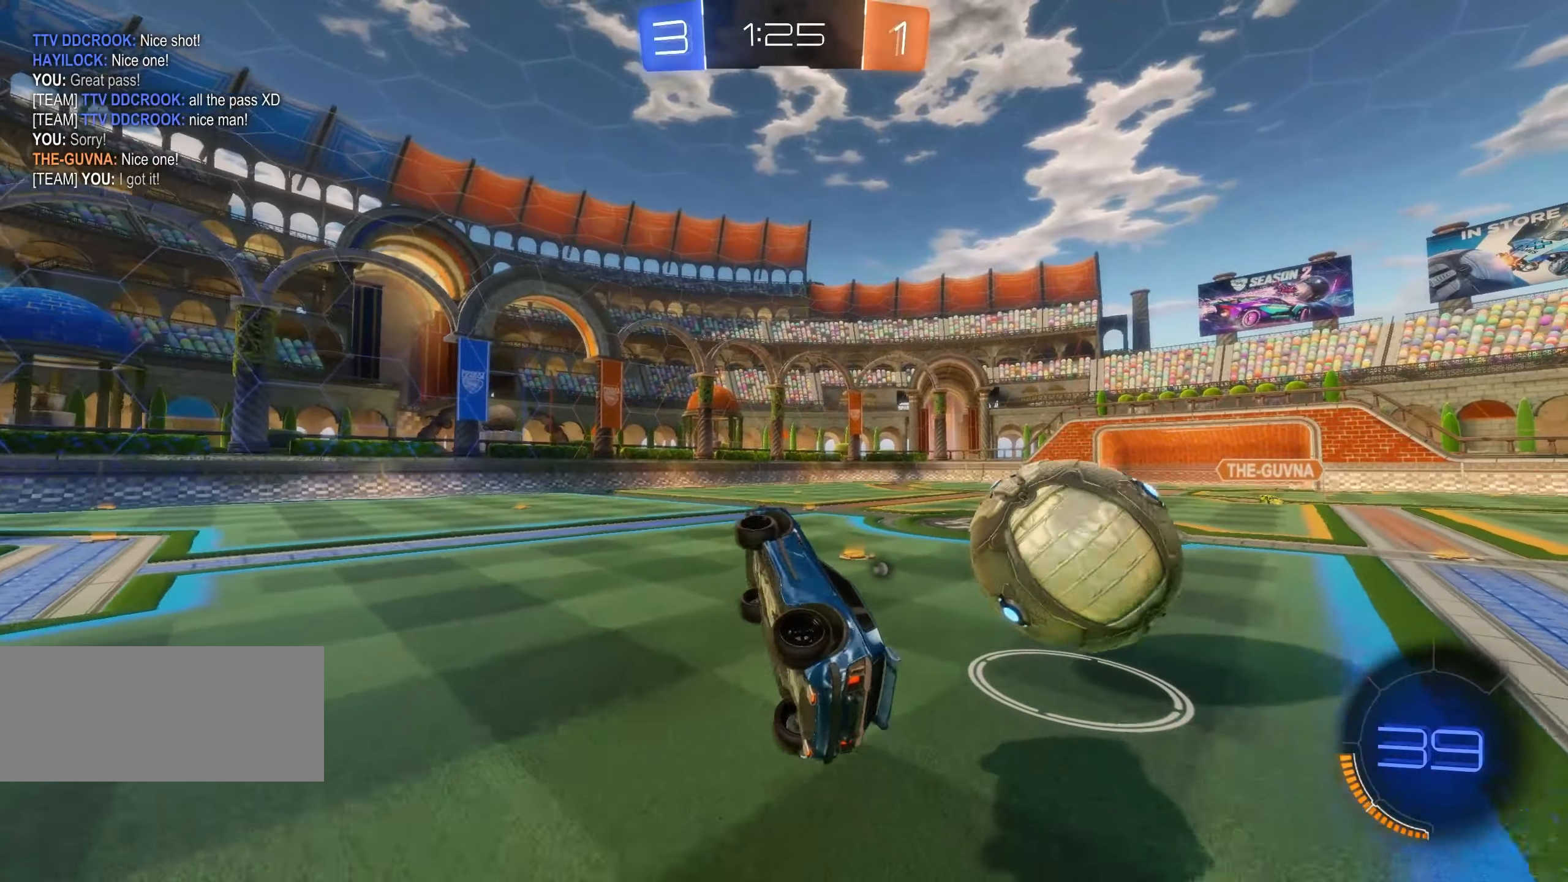
{"keys": ["d", "w"], "mouse": ["left"], "events": [[33, "w", "down"], [133, "d", "up"], [133, "w", "up"], [166, "q", "up"], [250, "mouse_left", "down"], [300, "d", "down"], [316, "w", "down"], [366, "w", "up"], [383, "d", "up"], [483, "d", "down"], [483, "w", "down"]]}
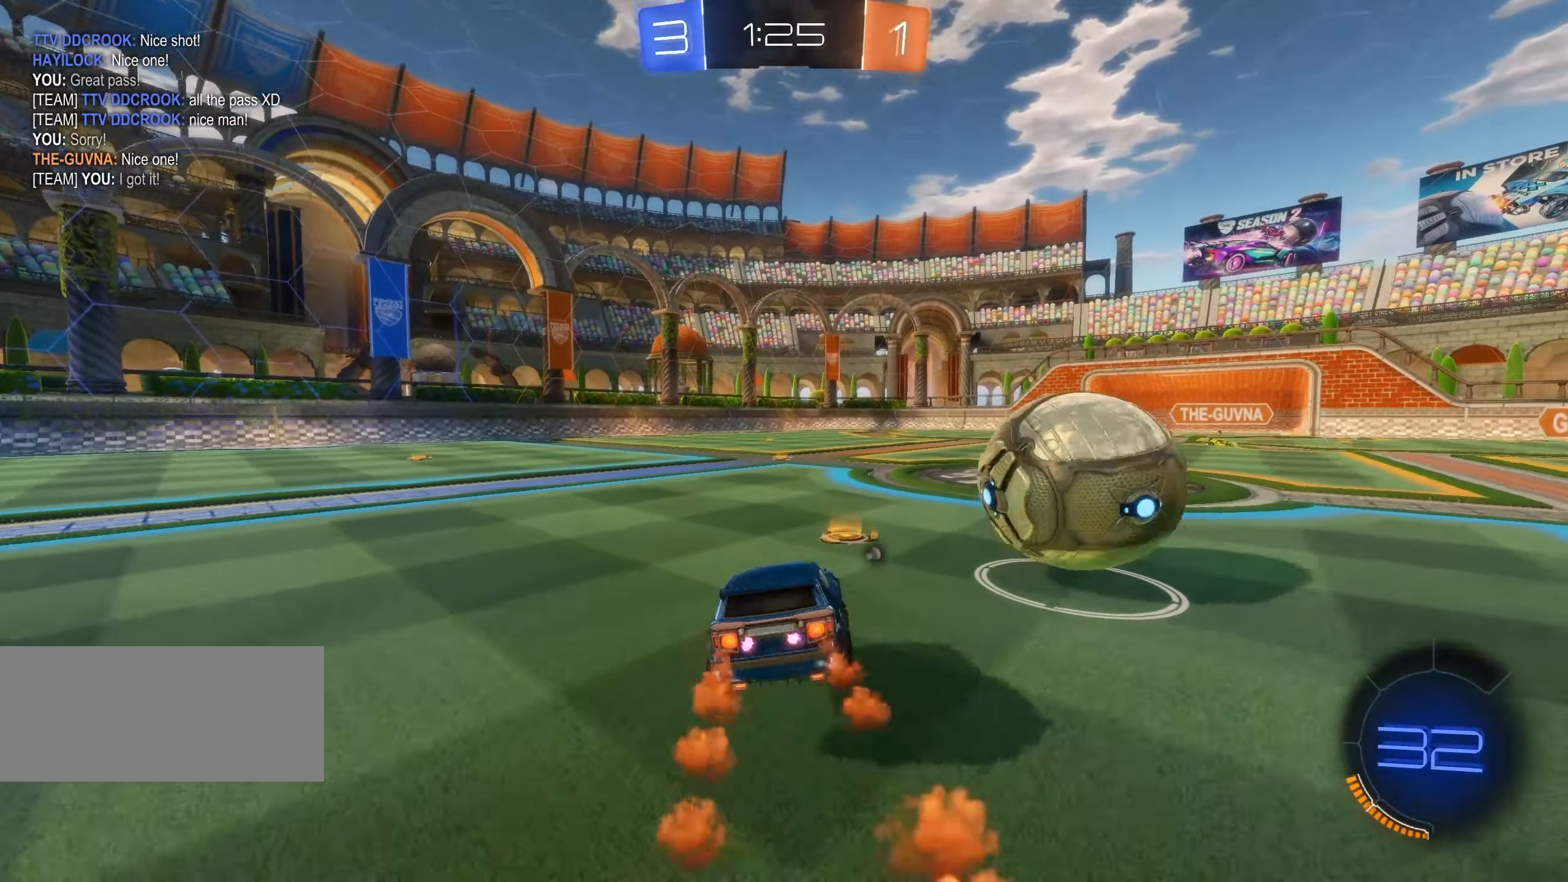
{"keys": ["space", "w"], "mouse": ["left"], "events": [[83, "mouse_right", "down"], [150, "d", "up"], [200, "mouse_right", "up"], [300, "a", "down"], [500, "a", "up"], [500, "space", "down"]]}
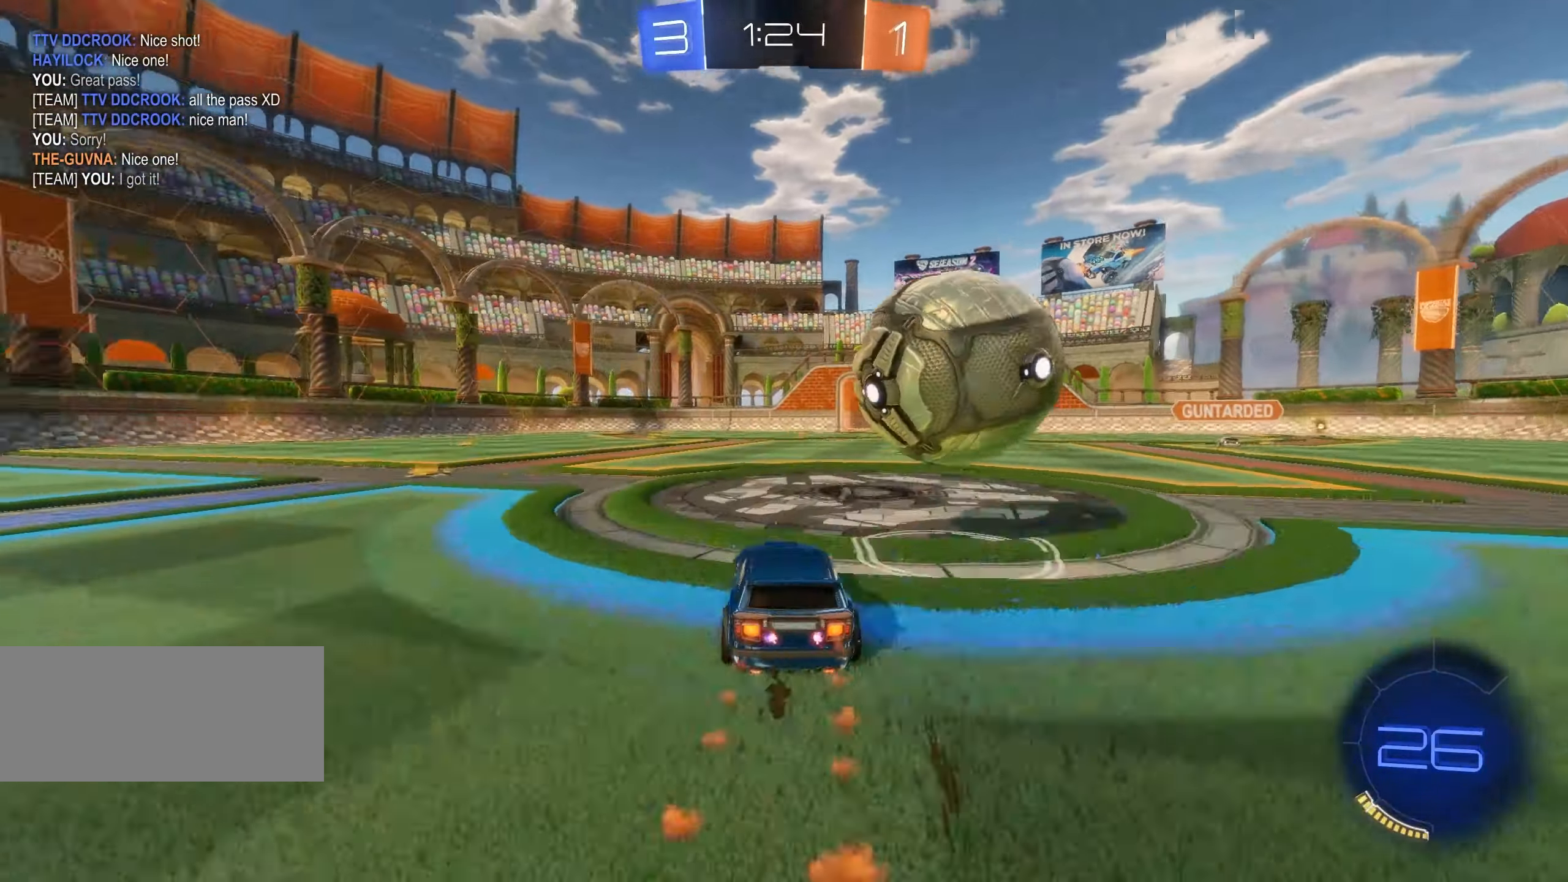
{"keys": ["a", "w"], "mouse": ["left", "right"], "events": [[33, "d", "down"], [100, "space", "up"], [400, "d", "up"], [416, "a", "down"], [450, "mouse_right", "down"]]}
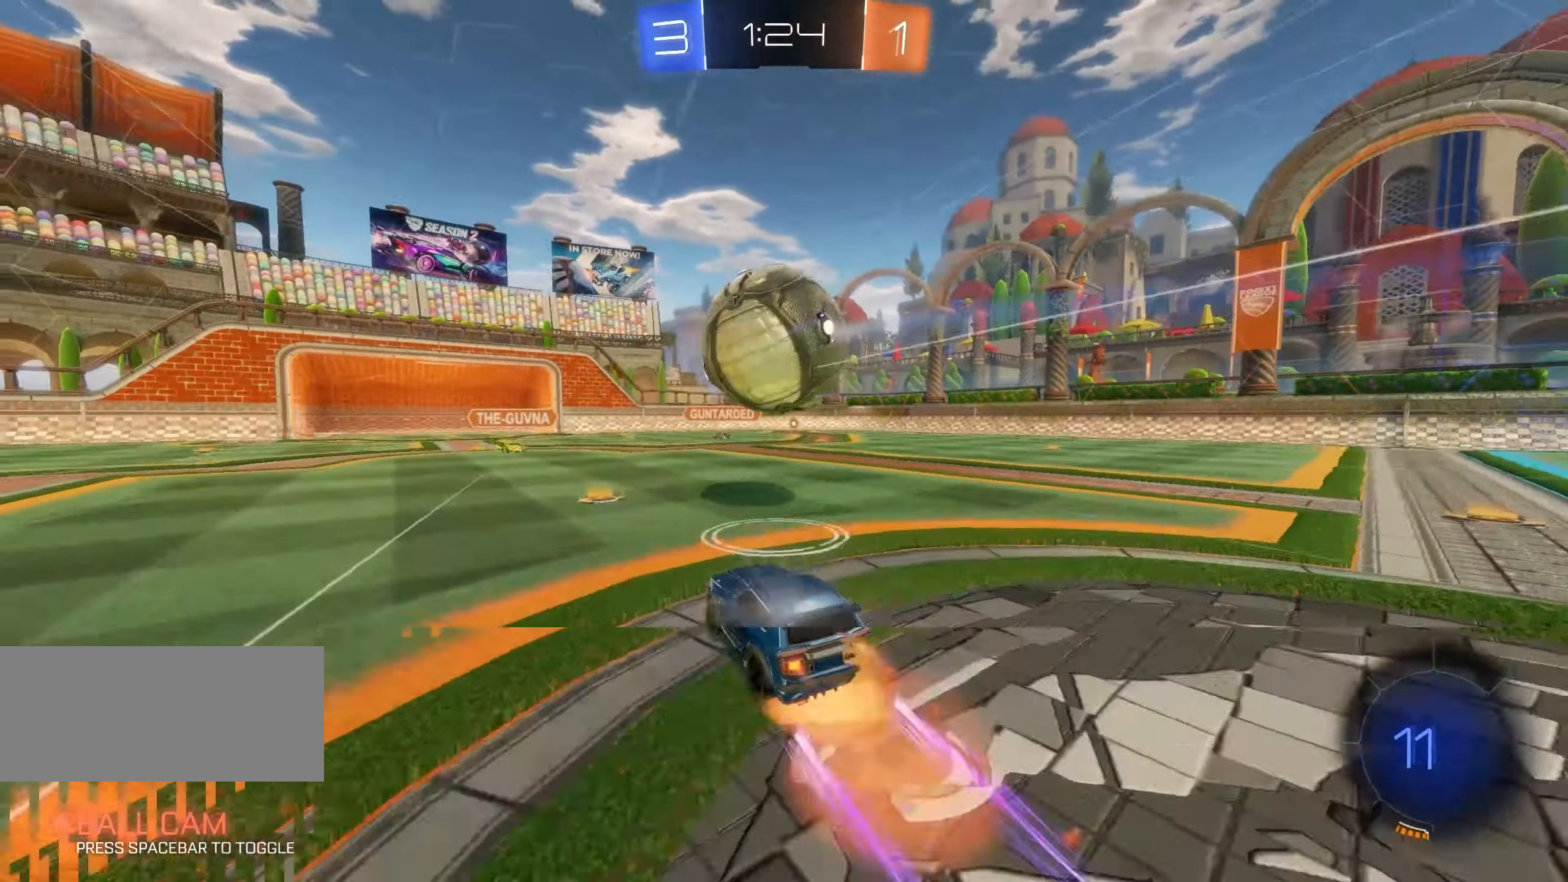
{"keys": ["a", "s", "shift"], "mouse": ["left", "right"], "events": [[16, "a", "up"], [16, "w", "up"], [83, "mouse_right", "up"], [250, "a", "down"], [250, "space", "down"], [266, "w", "down"], [283, "space", "up"], [350, "mouse_right", "down"], [366, "shift", "down"], [483, "s", "down"], [500, "w", "up"]]}
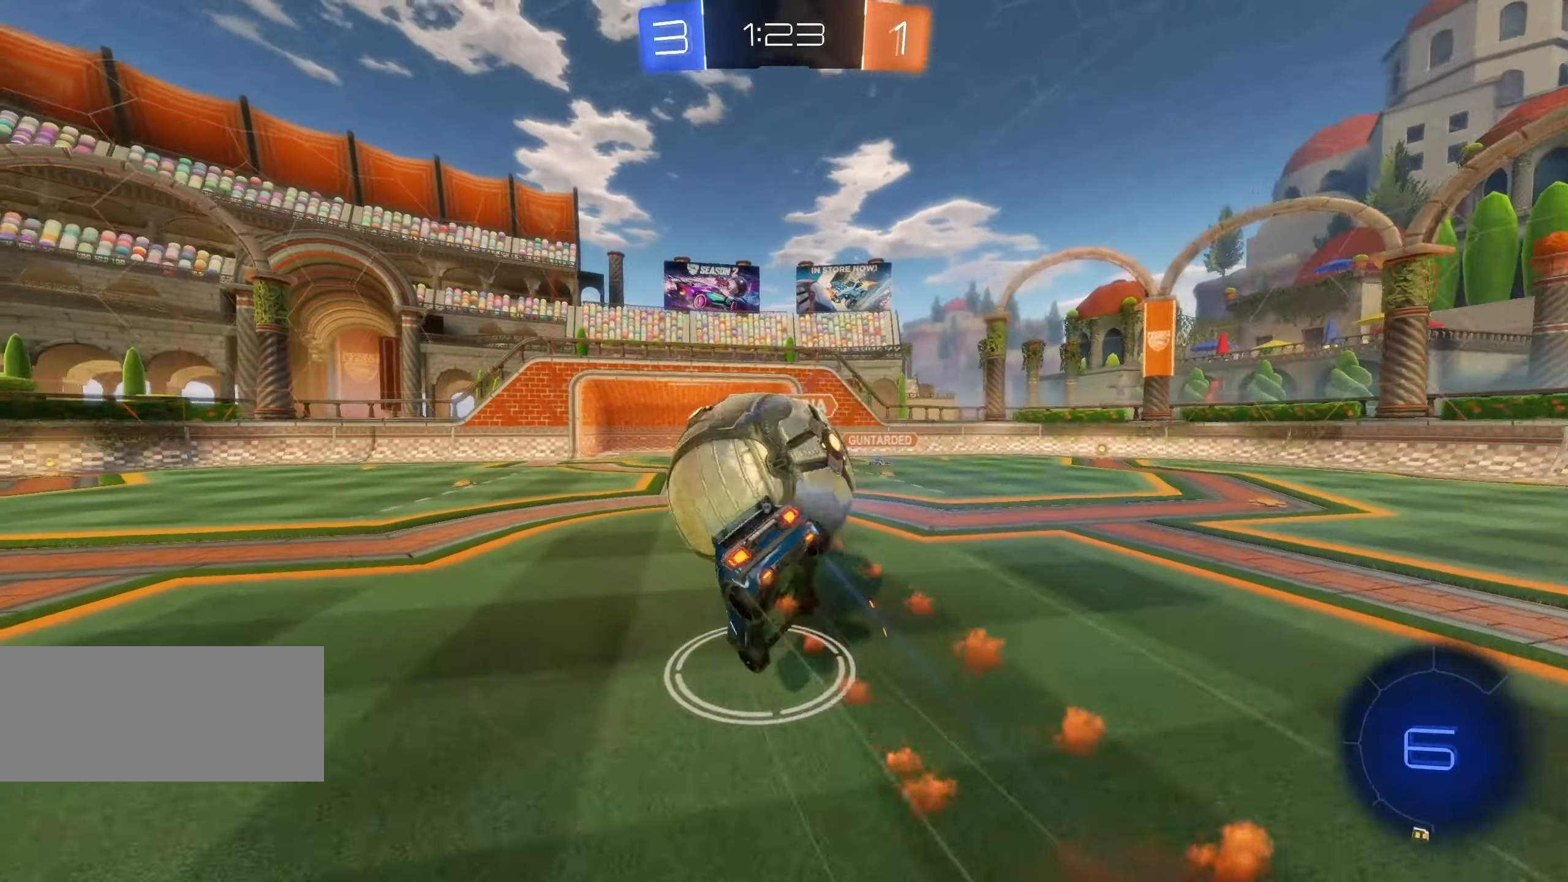
{"keys": ["q", "s", "shift"], "mouse": ["left", "right"], "events": [[66, "a", "up"], [133, "space", "down"], [150, "s", "up"], [166, "q", "down"], [233, "w", "down"], [266, "space", "up"], [283, "a", "down"], [316, "w", "up"], [366, "a", "up"], [466, "s", "down"]]}
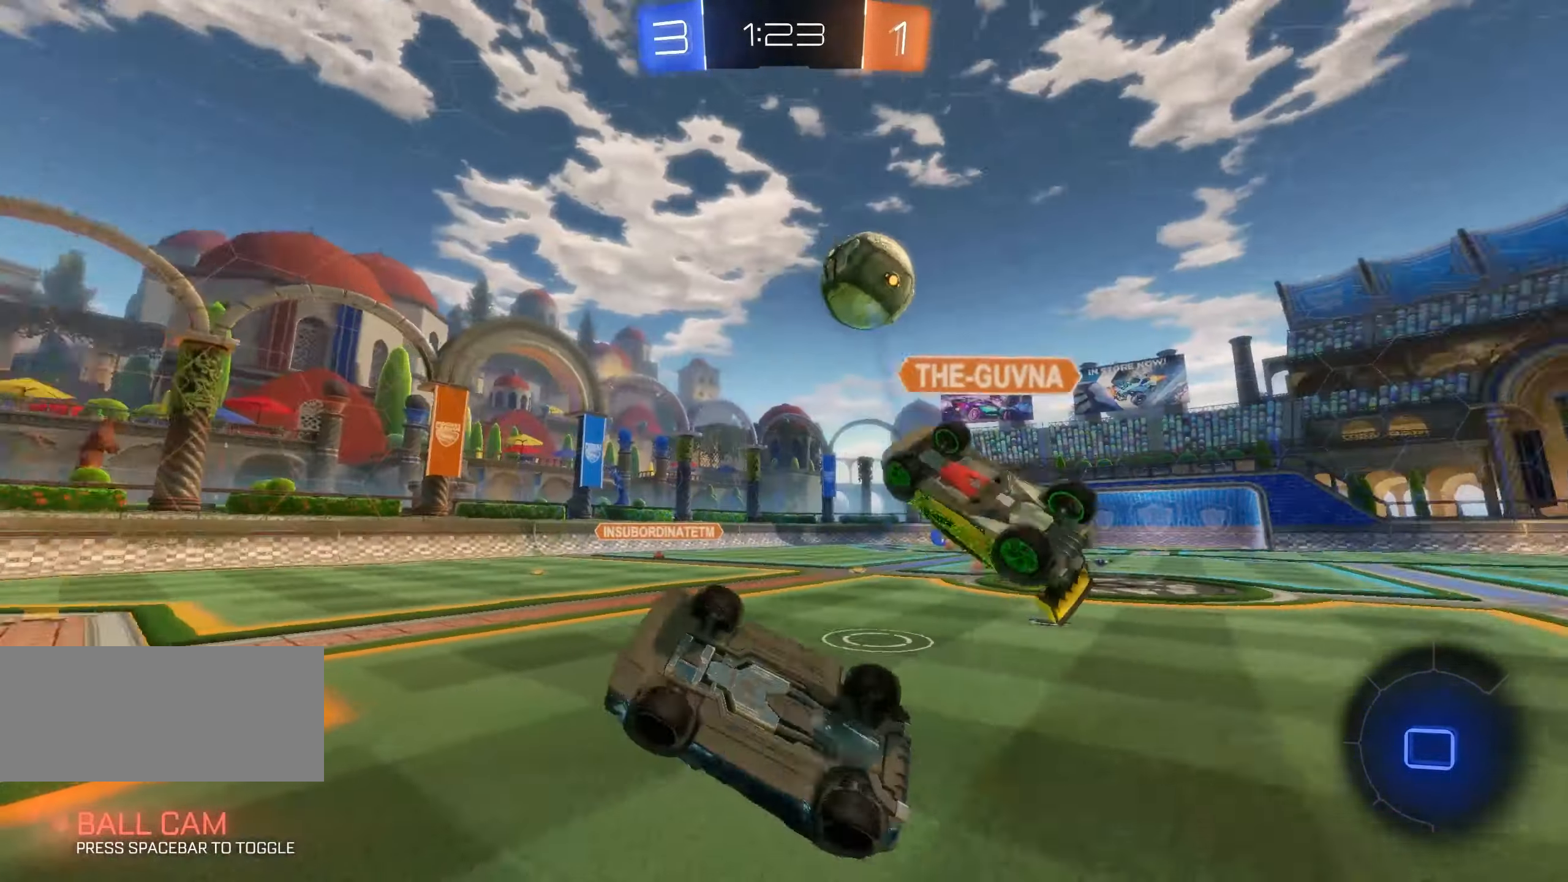
{"keys": ["a", "w"], "mouse": [], "events": [[183, "q", "up"], [216, "s", "up"], [266, "a", "down"], [283, "f", "down"], [300, "mouse_right", "up"], [316, "mouse_left", "up"], [333, "f", "up"], [333, "shift", "up"], [350, "w", "down"]]}
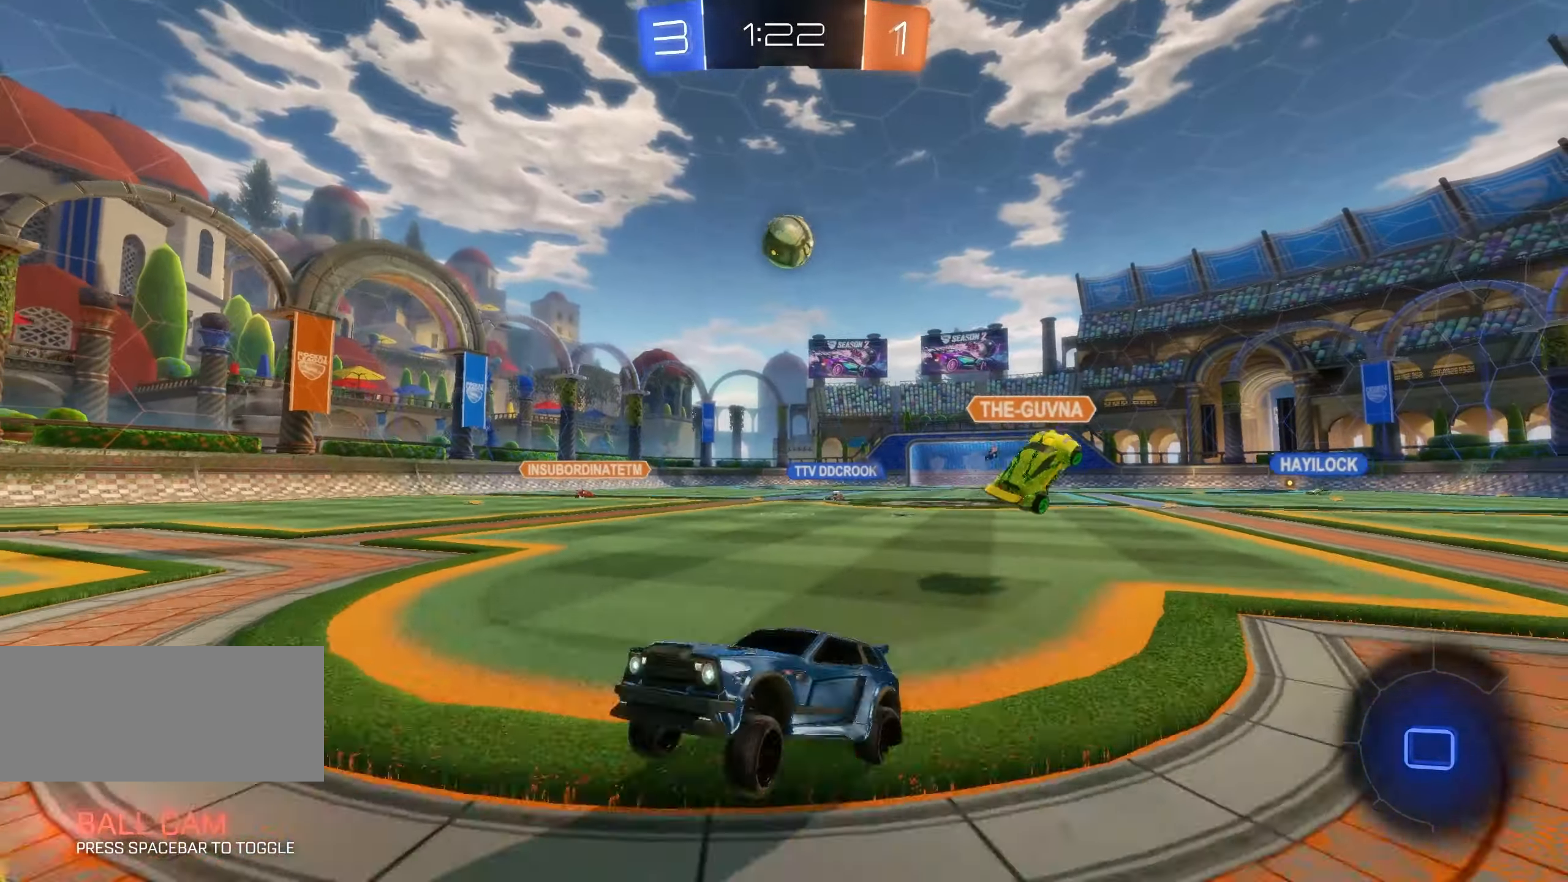
{"keys": ["a", "w"], "mouse": ["left"], "events": [[466, "mouse_left", "down"]]}
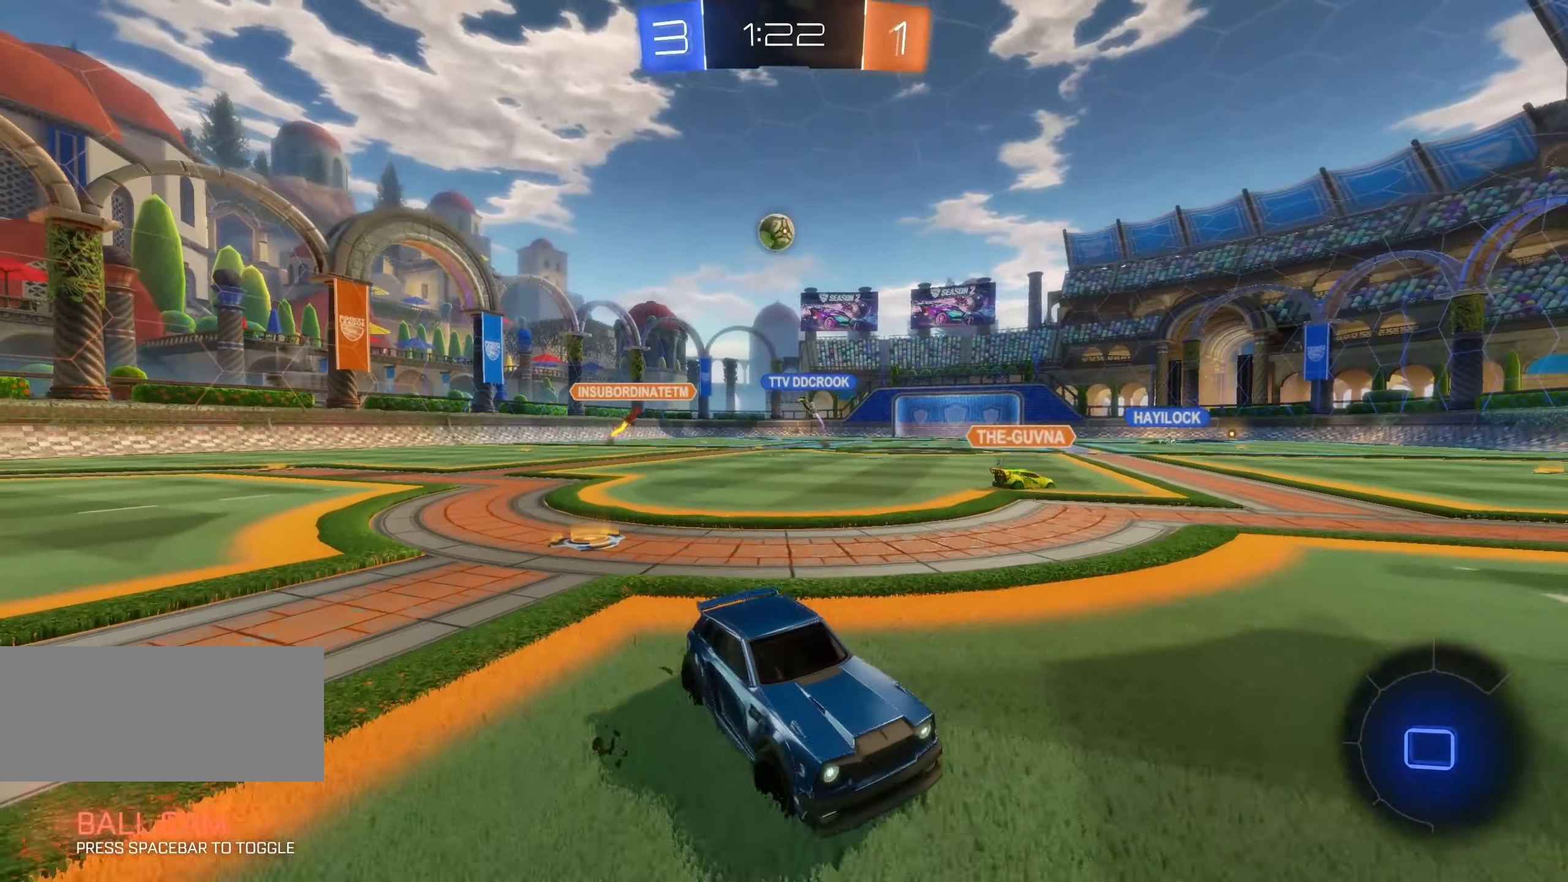
{"keys": [], "mouse": [], "events": [[83, "a", "up"], [83, "mouse_right", "down"], [100, "space", "down"], [150, "mouse_right", "up"], [166, "mouse_left", "up"], [183, "space", "up"], [200, "mouse_left", "down"], [200, "mouse_right", "down"], [266, "w", "up"], [366, "mouse_left", "up"], [366, "mouse_right", "up"]]}
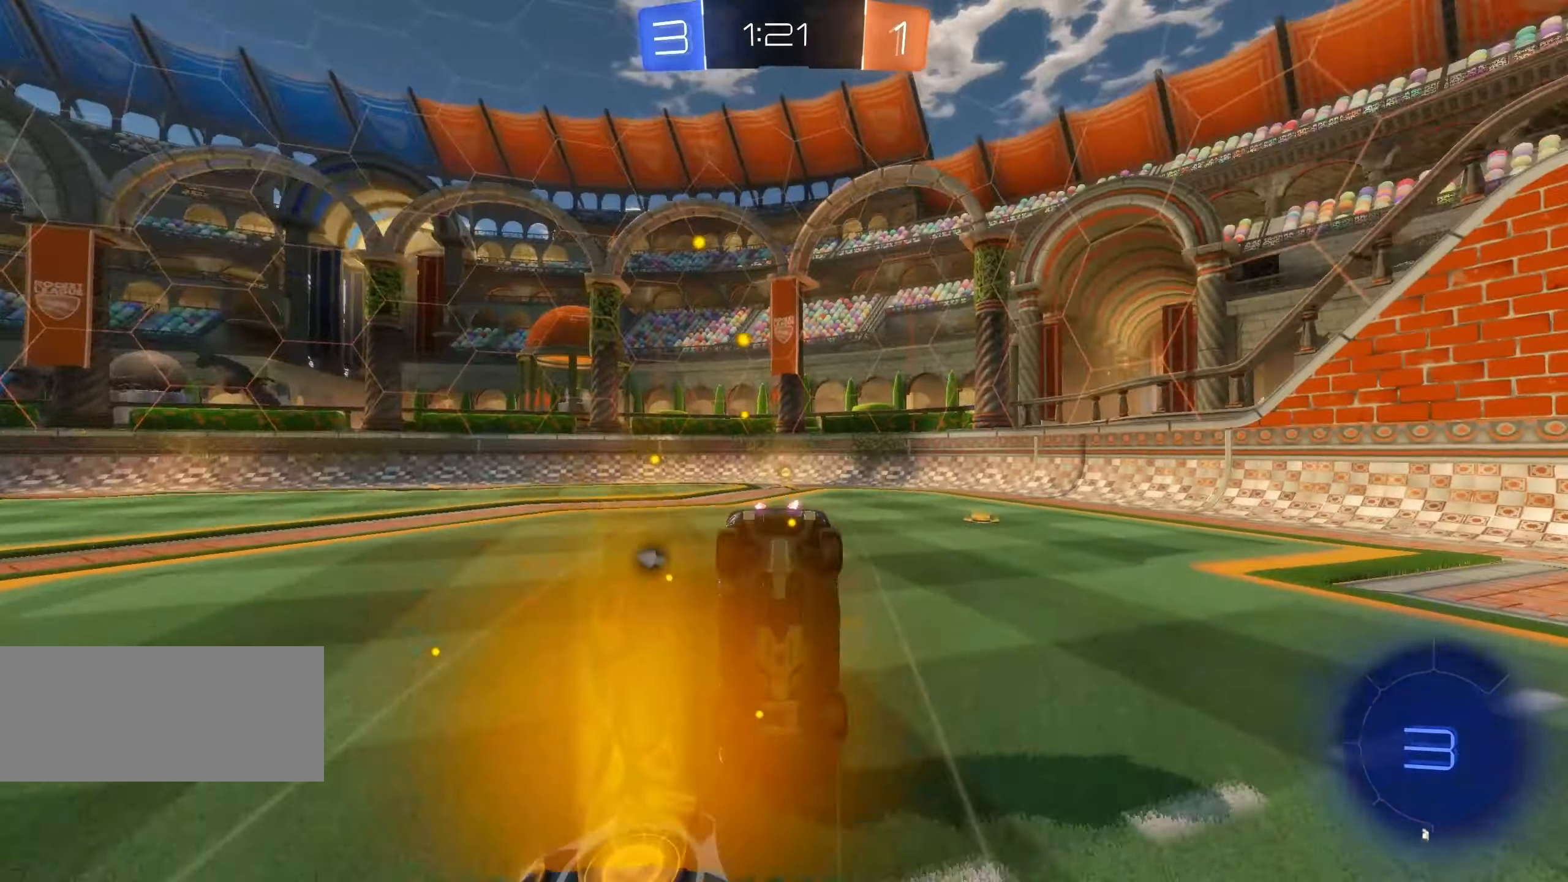
{"keys": [], "mouse": [], "events": [[66, "space", "down"], [150, "space", "up"]]}
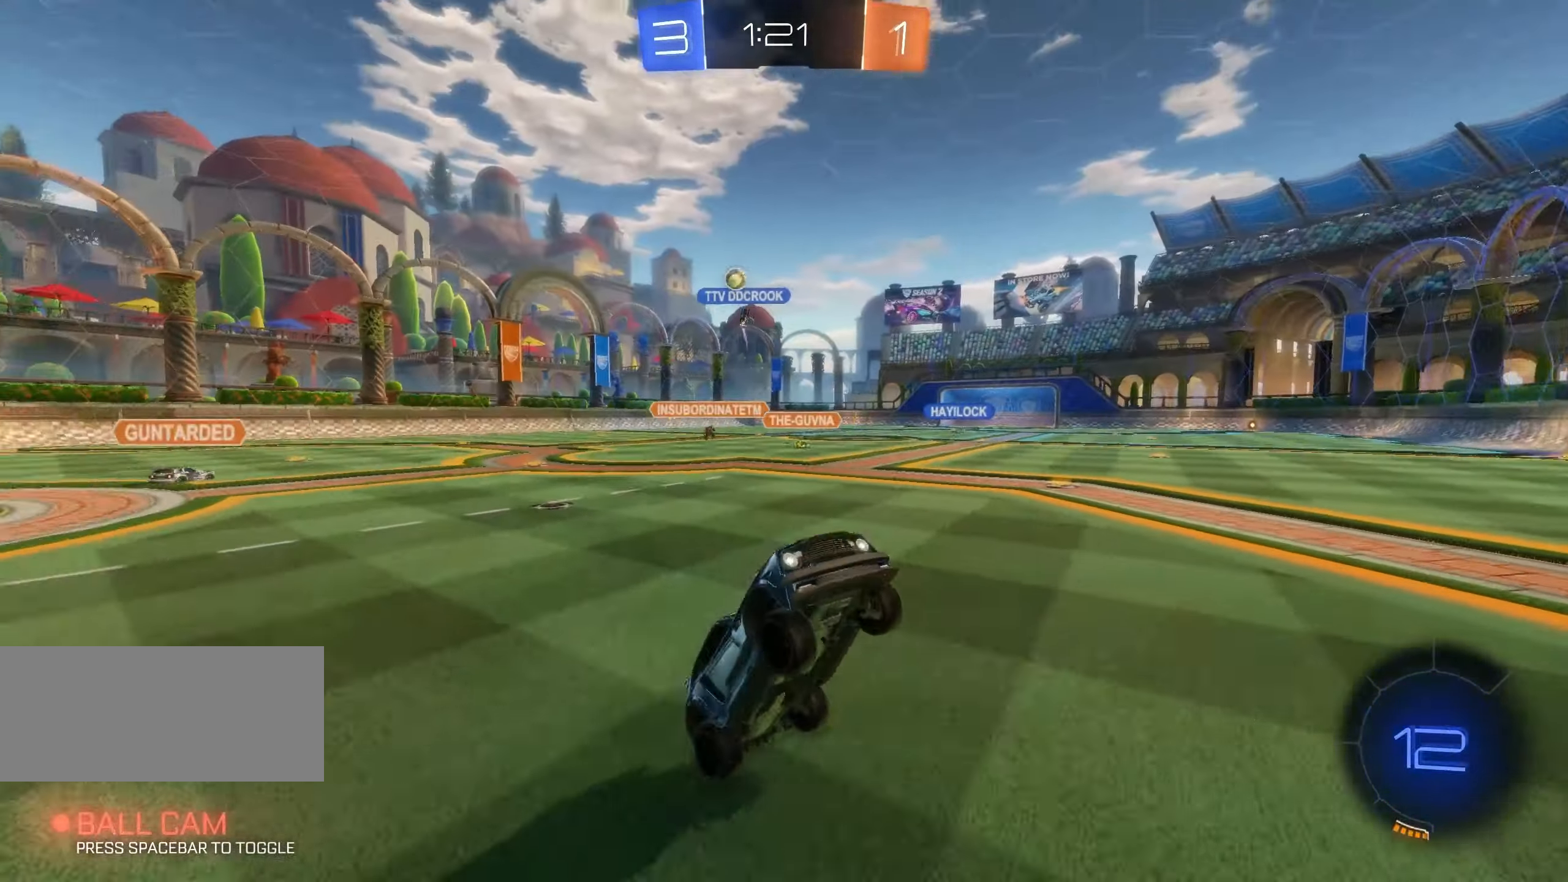
{"keys": ["a", "shift", "w"], "mouse": ["left"], "events": [[150, "w", "down"], [183, "mouse_left", "down"], [333, "a", "down"], [433, "shift", "down"]]}
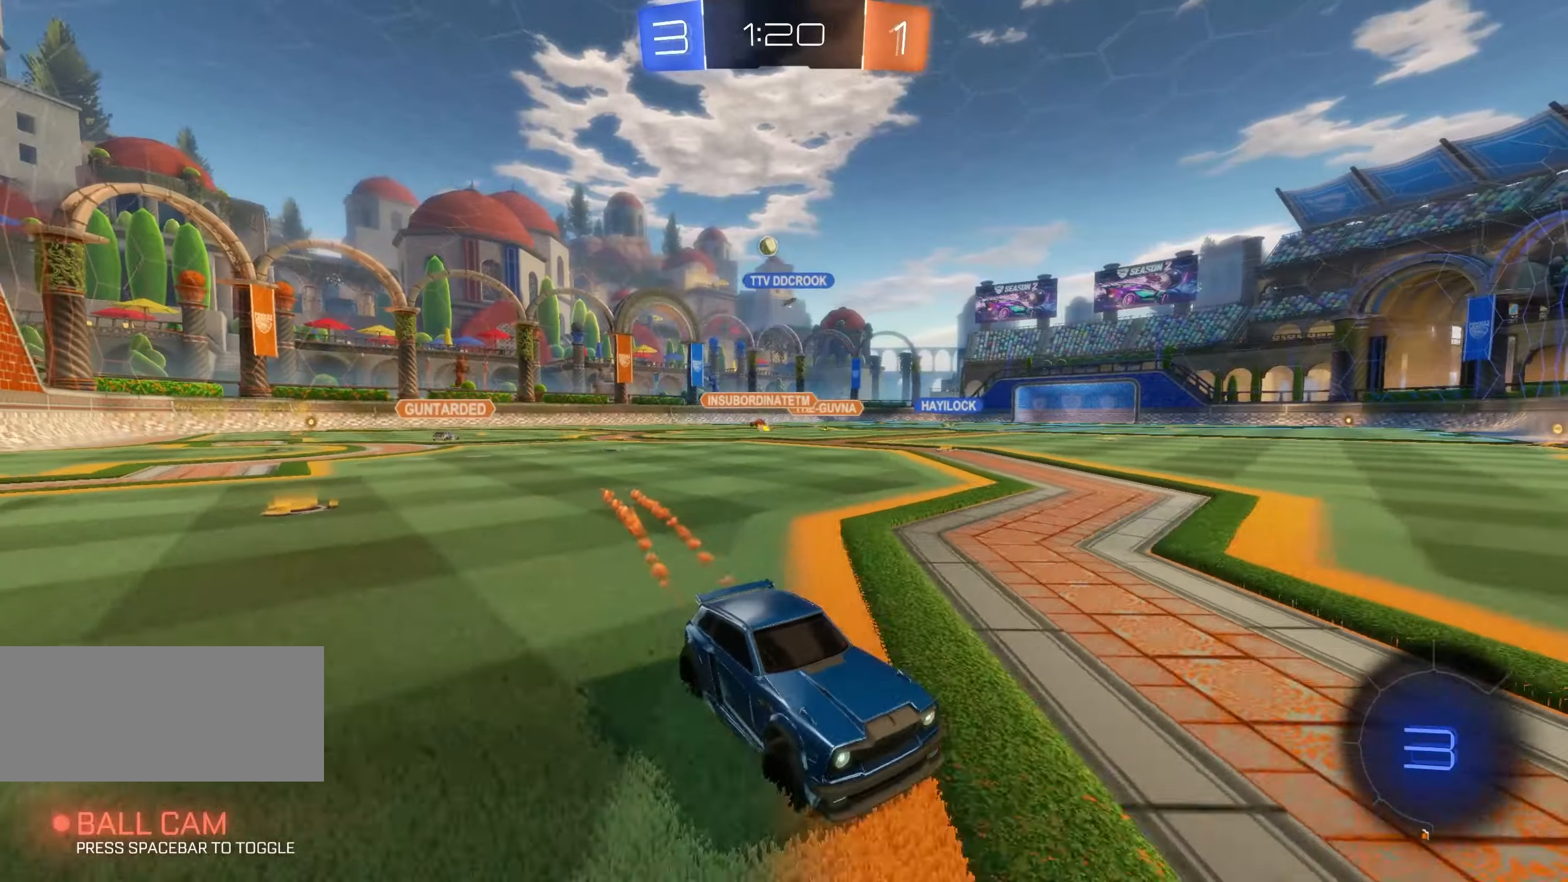
{"keys": ["a", "w"], "mouse": ["left"], "events": [[17, "shift", "up"]]}
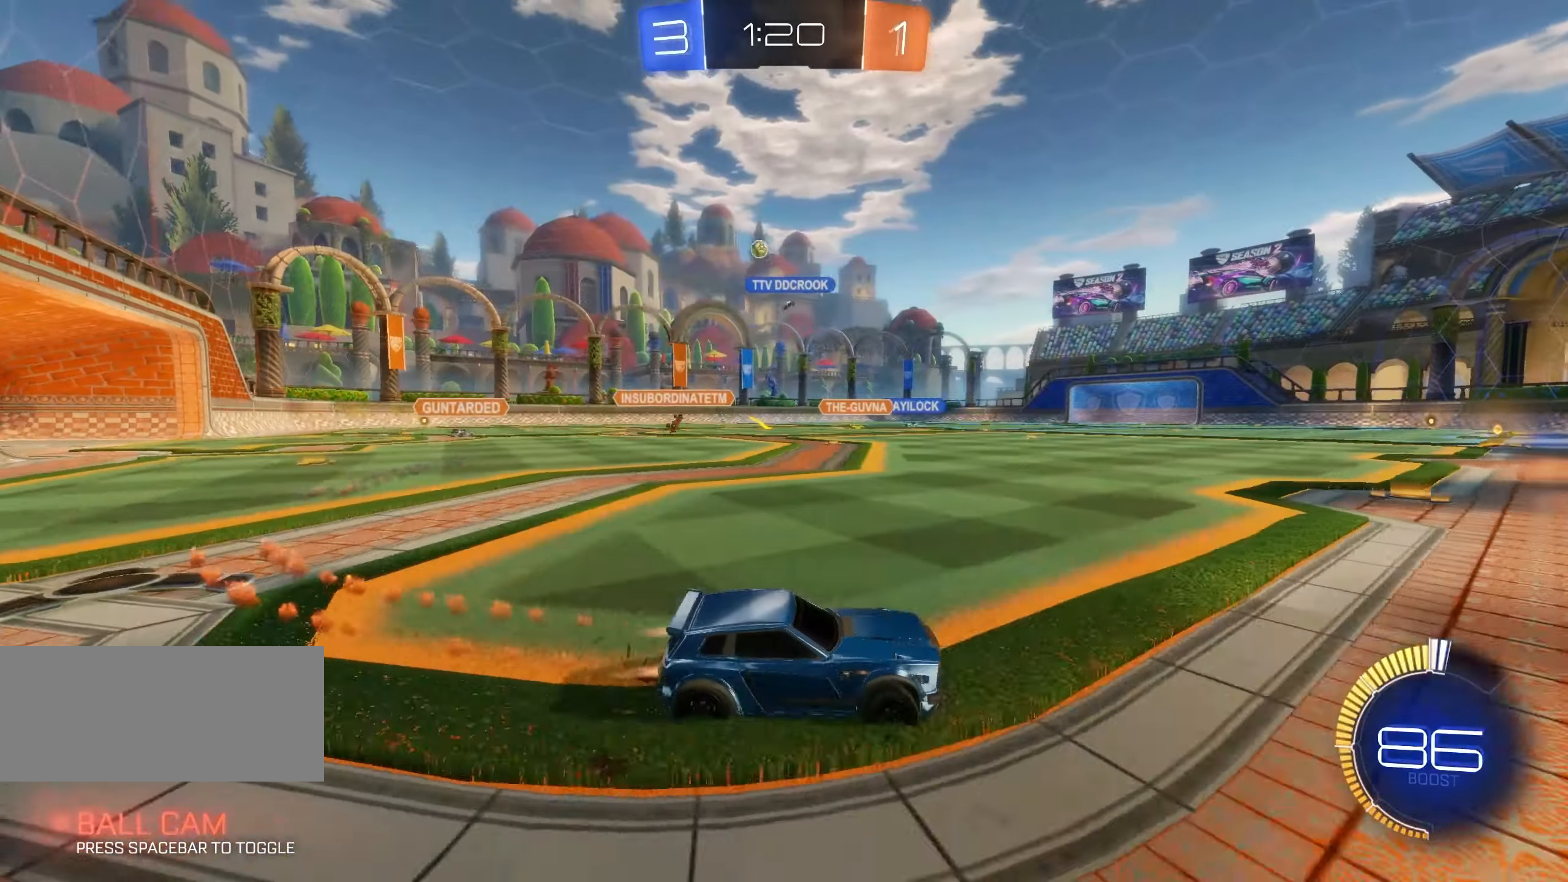
{"keys": ["a", "w"], "mouse": ["left"], "events": [[67, "mouse_left", "up"], [133, "mouse_left", "down"], [200, "a", "up"], [500, "a", "down"]]}
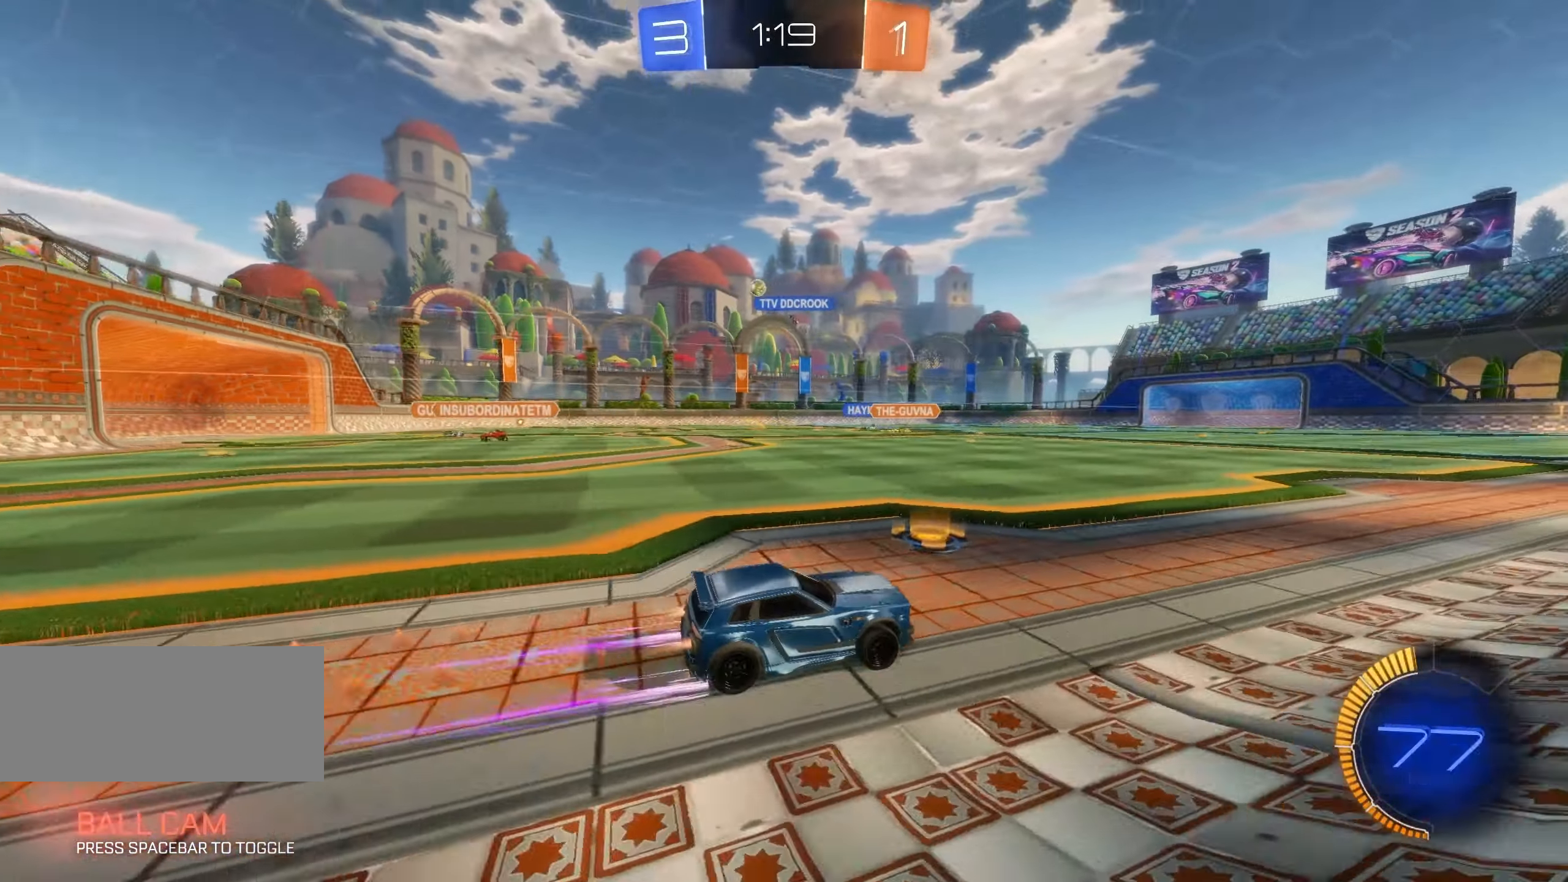
{"keys": ["w"], "mouse": [], "events": [[67, "a", "up"], [150, "mouse_left", "up"]]}
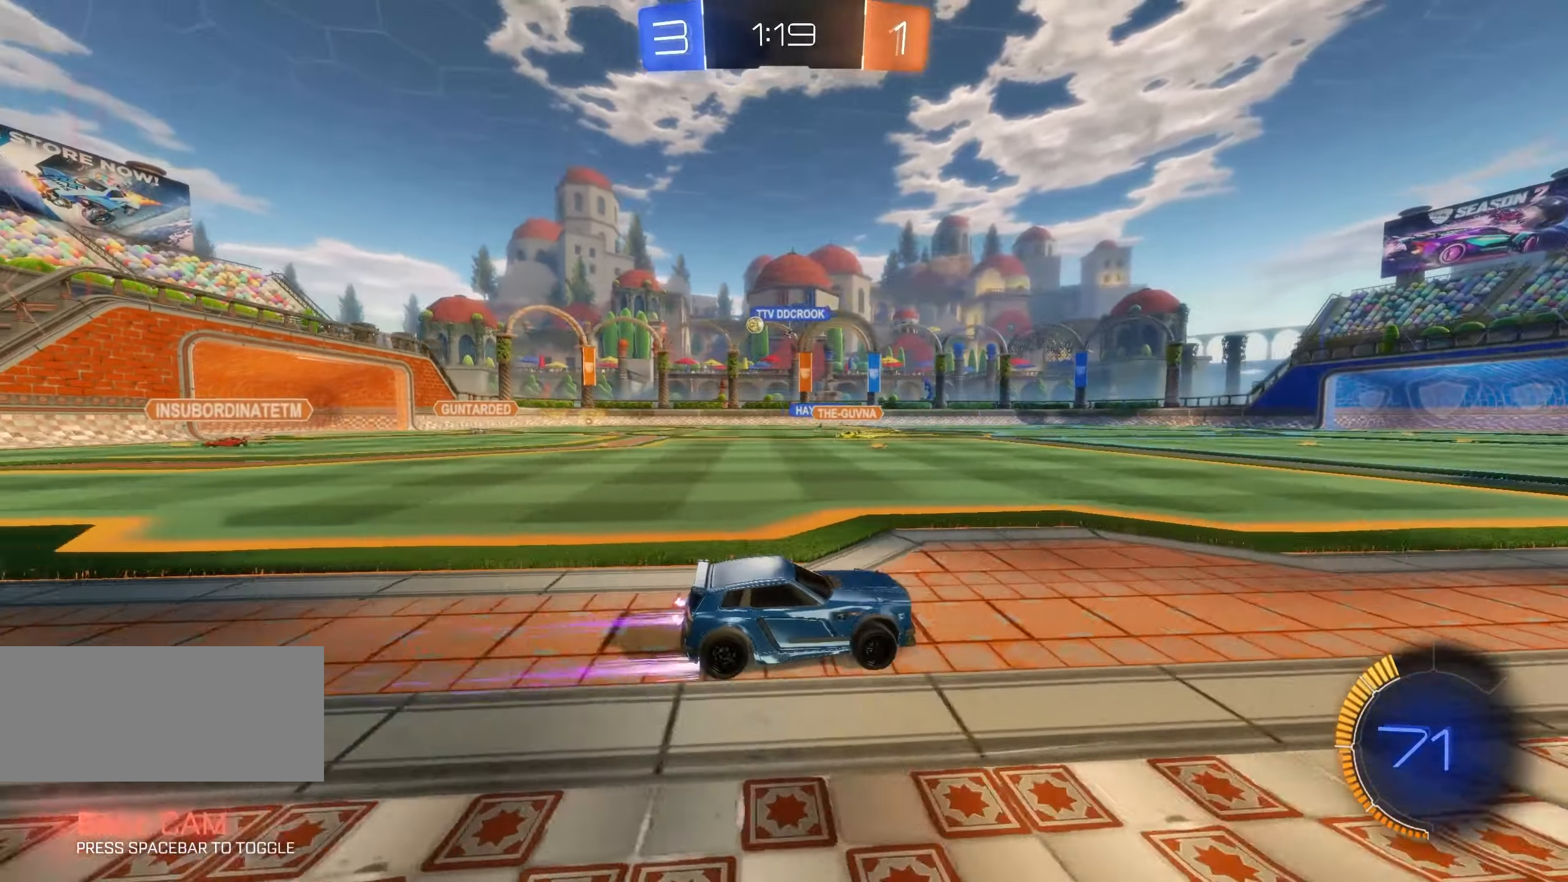
{"keys": ["a", "w"], "mouse": ["left"], "events": [[317, "a", "down"], [400, "shift", "down"], [450, "shift", "up"], [483, "mouse_left", "down"]]}
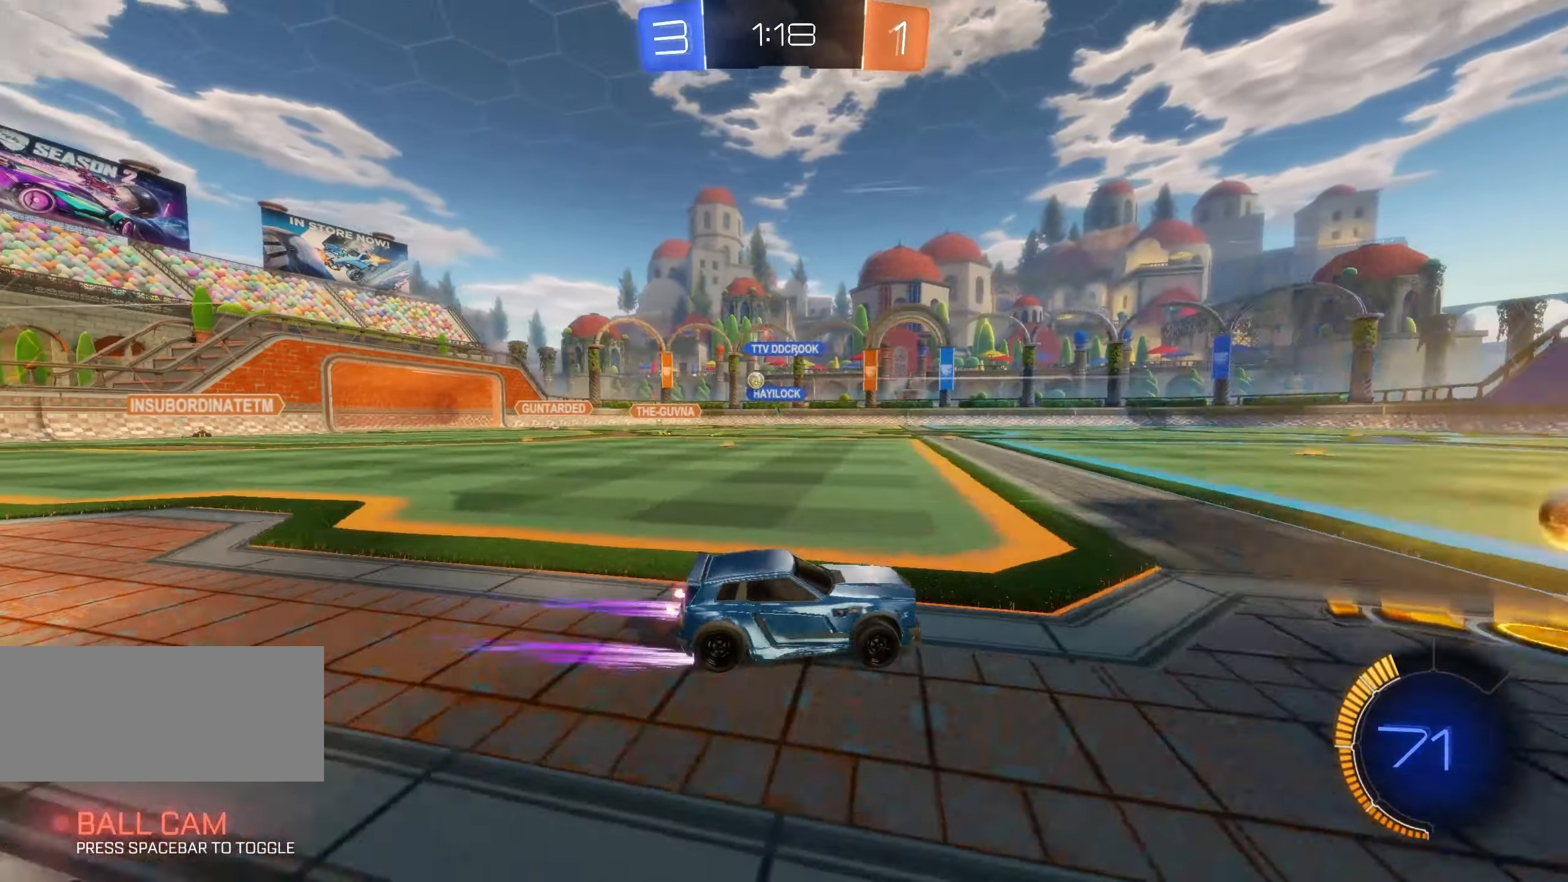
{"keys": ["a", "w"], "mouse": ["left"], "events": [[117, "mouse_left", "up"], [167, "mouse_left", "down"]]}
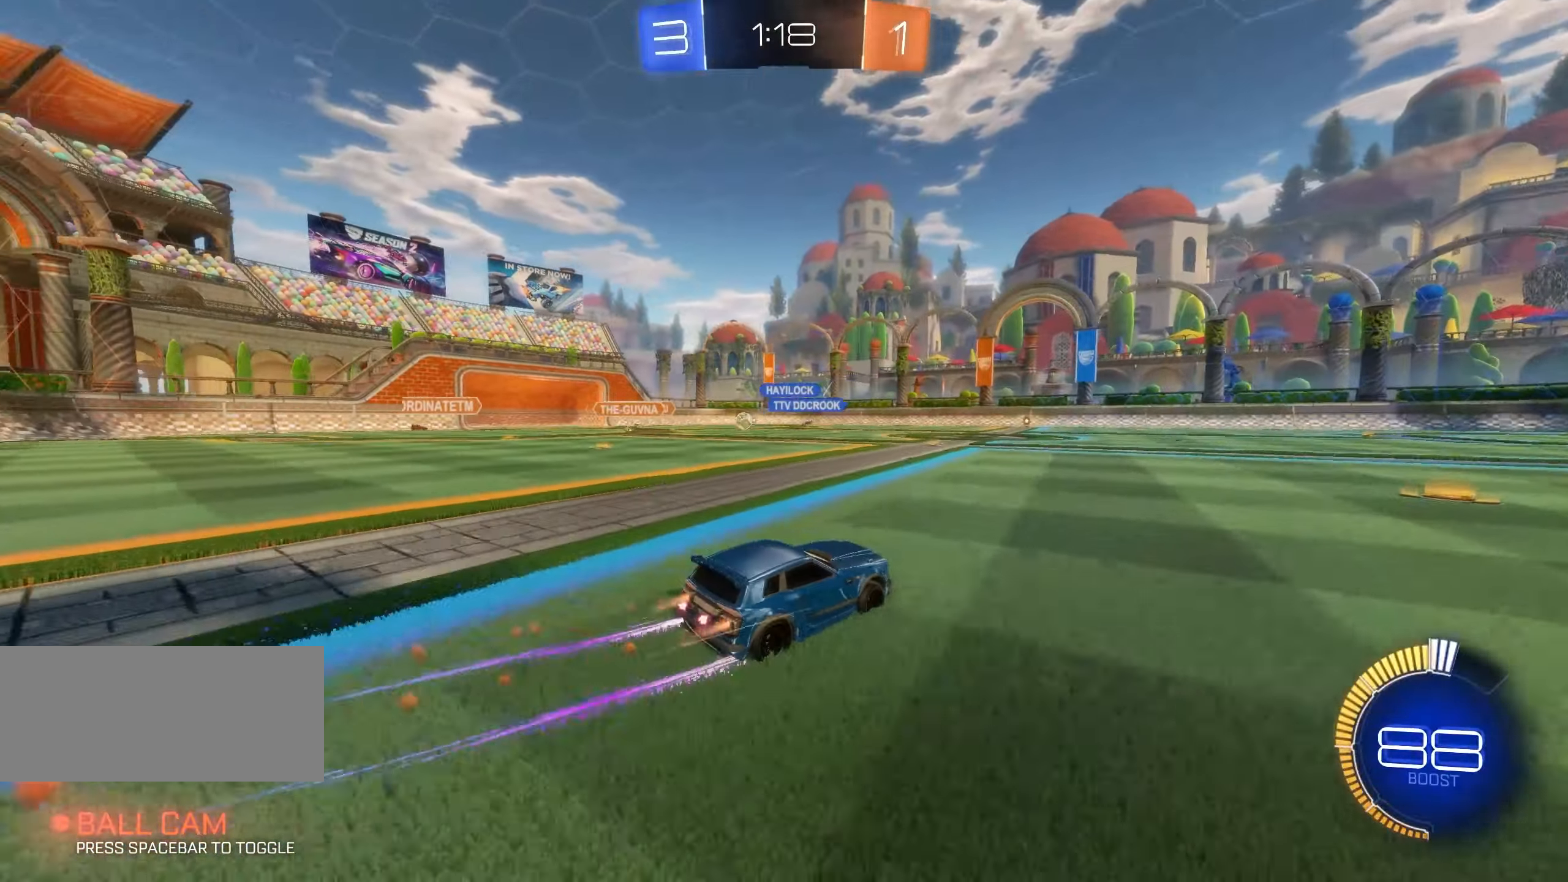
{"keys": ["a", "s"], "mouse": [], "events": [[67, "mouse_left", "up"], [100, "a", "up"], [283, "a", "down"], [333, "w", "up"], [450, "s", "down"]]}
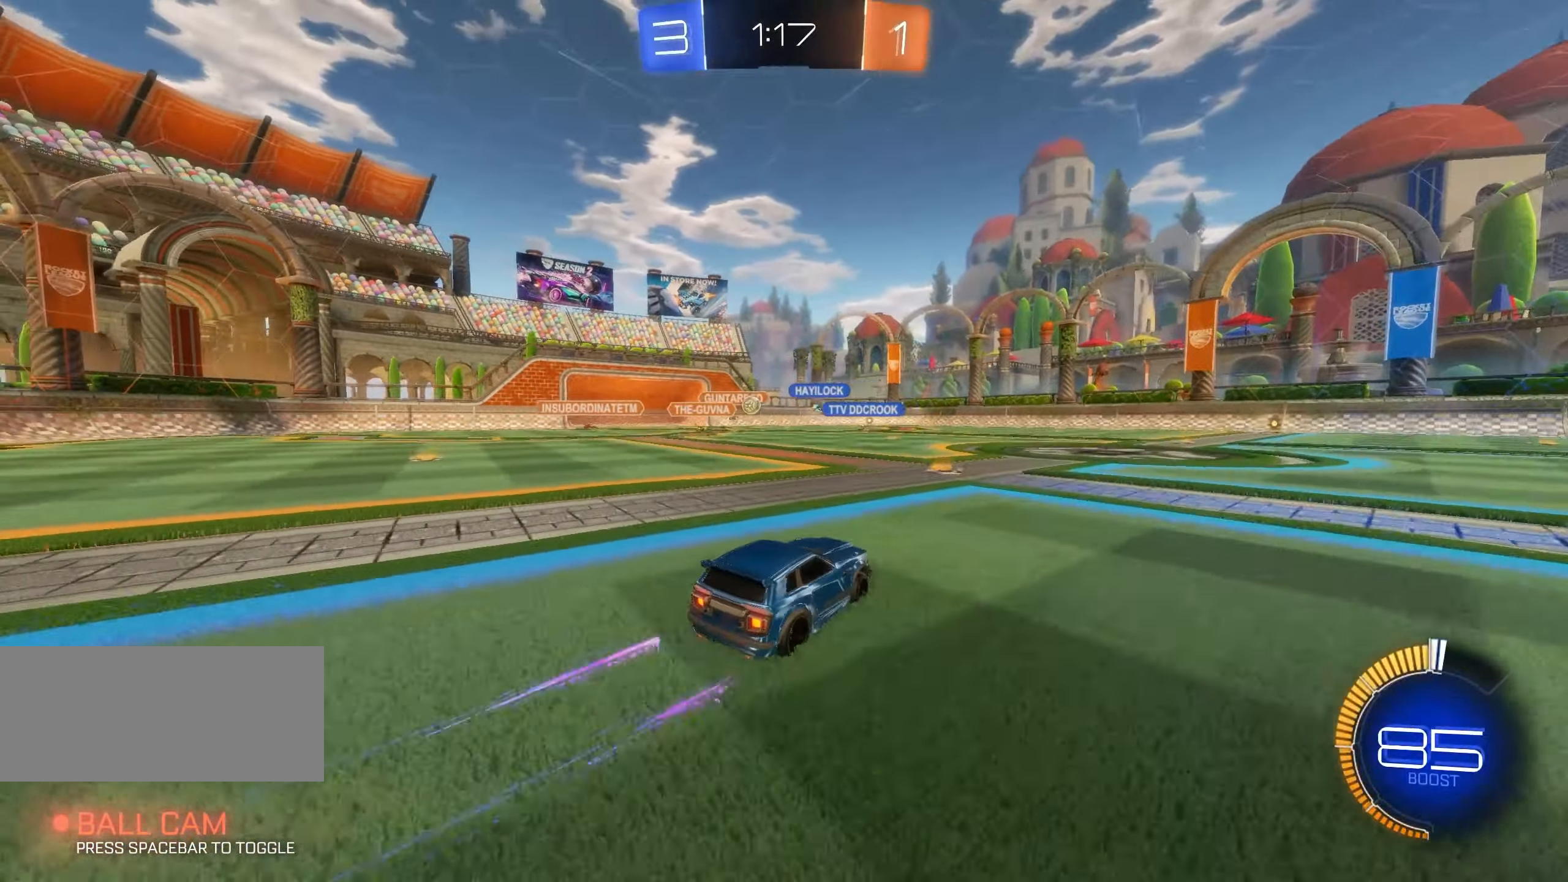
{"keys": ["a", "shift", "w"], "mouse": [], "events": [[50, "s", "up"], [83, "a", "up"], [100, "d", "down"], [150, "w", "down"], [183, "d", "up"], [283, "a", "down"], [450, "shift", "down"]]}
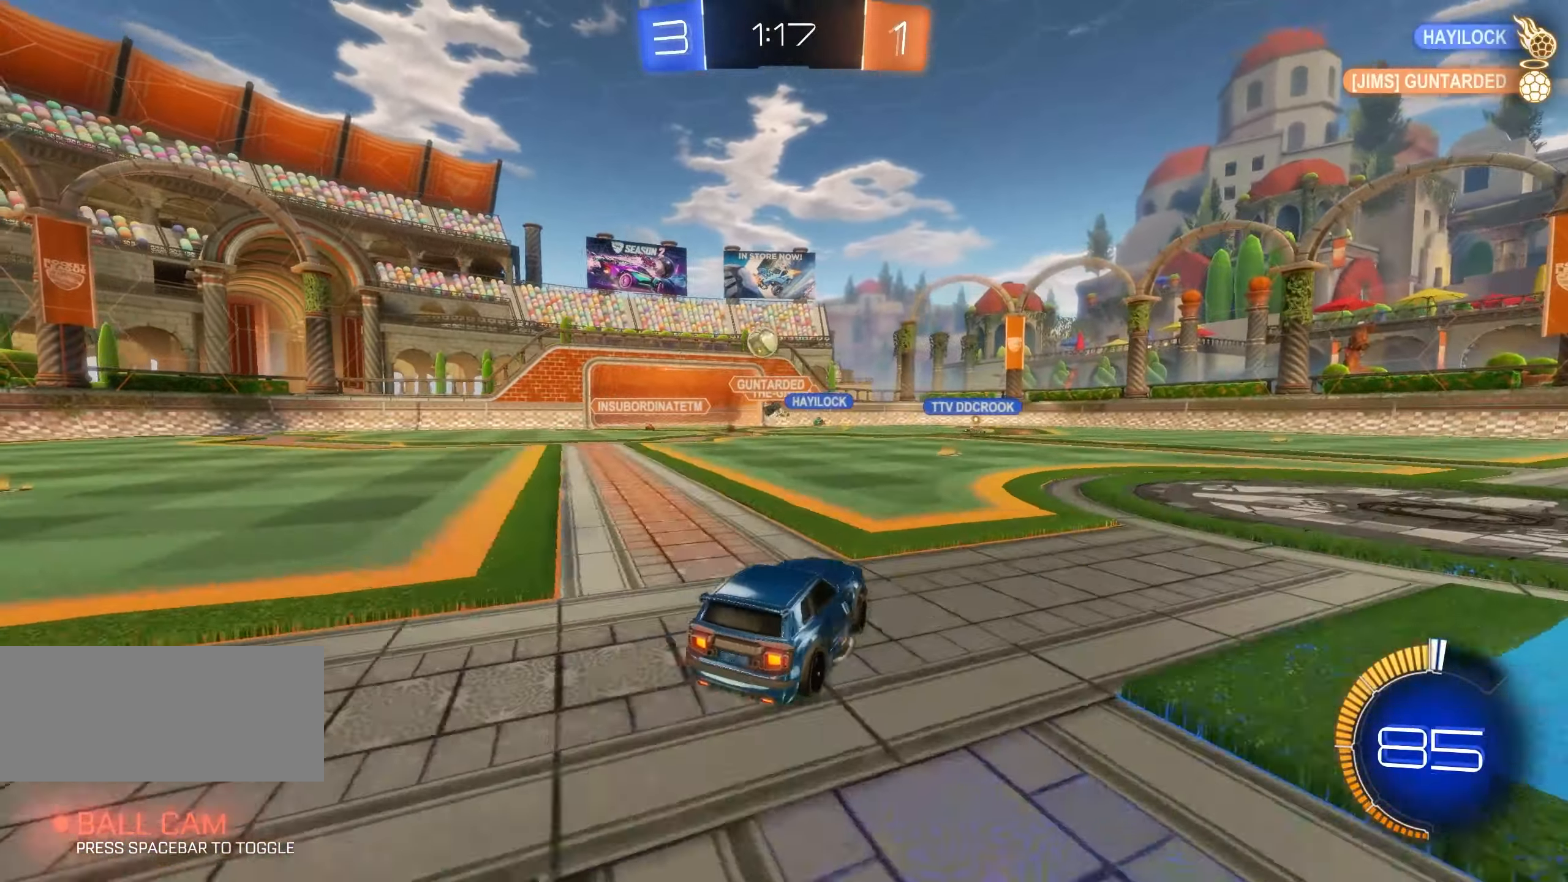
{"keys": ["a", "shift", "w"], "mouse": ["left"], "events": [[100, "shift", "up"], [417, "mouse_left", "down"], [467, "shift", "down"]]}
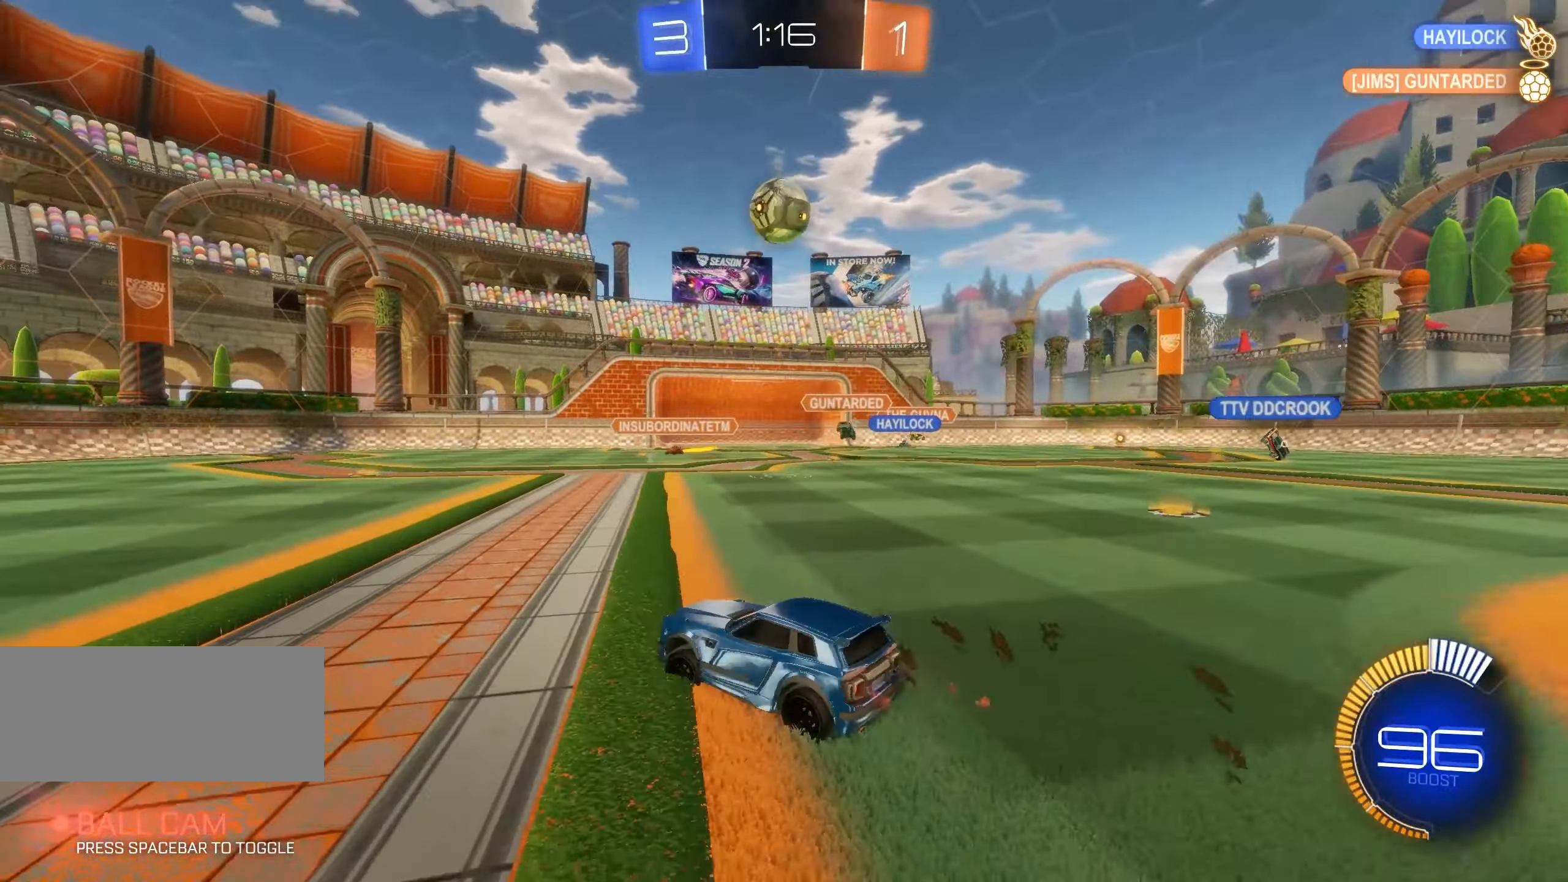
{"keys": ["a", "w"], "mouse": [], "events": [[50, "shift", "up"], [67, "mouse_left", "up"], [133, "mouse_left", "down"], [450, "mouse_left", "up"]]}